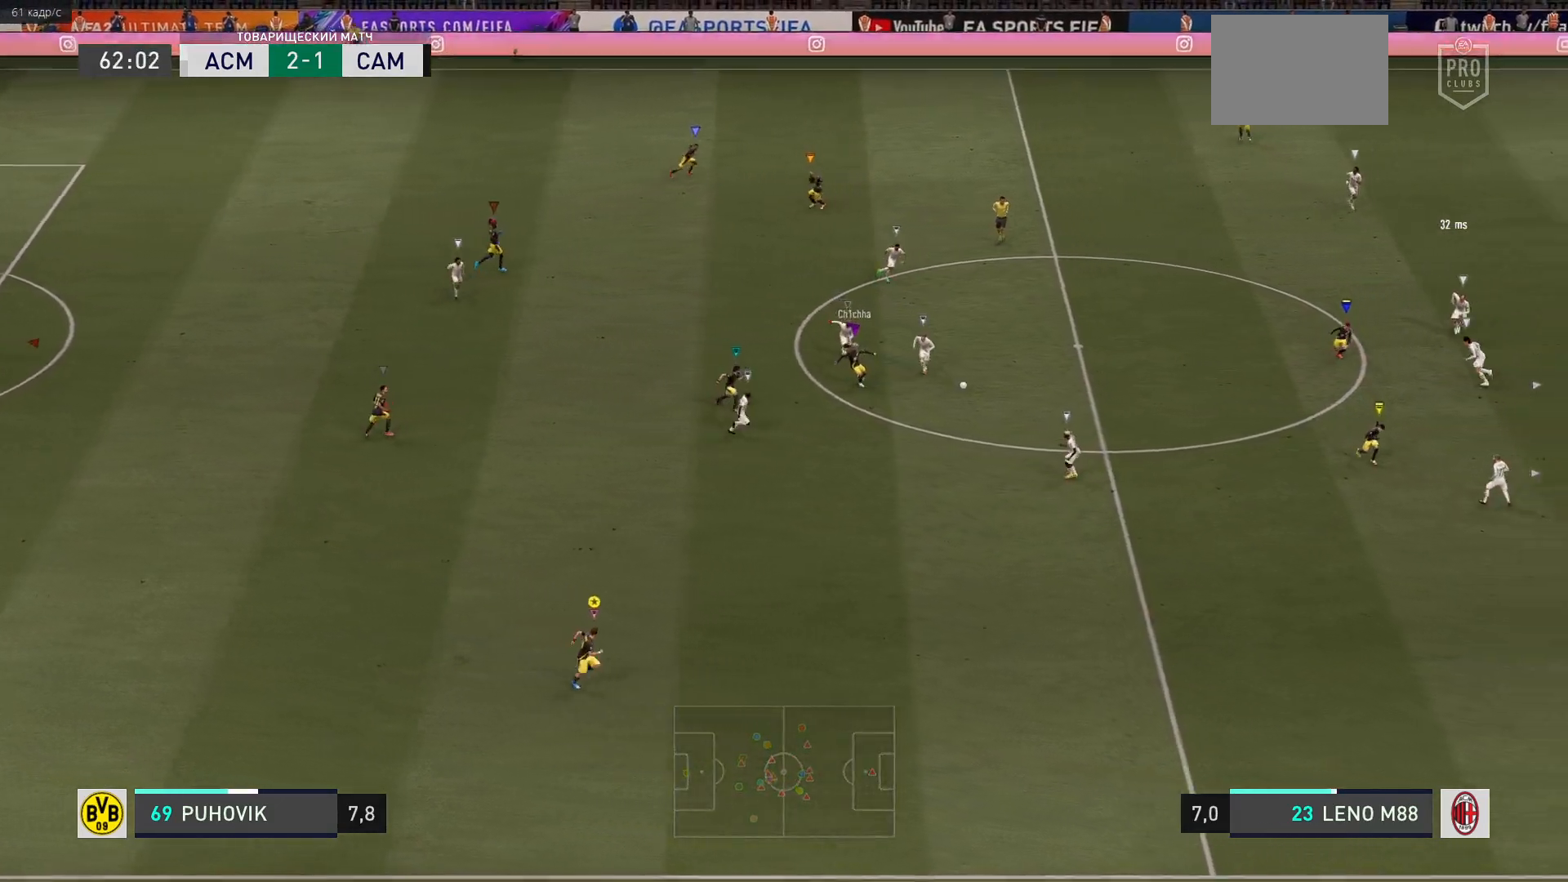
Gameplay with a controller (Xbox layout); each line is a JSON object with the inputs held at the frame after it. "events" lists button and stick changes between this image and that frame as [ms after this image, input, new state], when the widget could be followed in between. Not read: L3 R3.
{"buttons": ["R2"], "left_stick": "right", "right_stick": "center", "events": [[267, "left_stick", "right"]]}
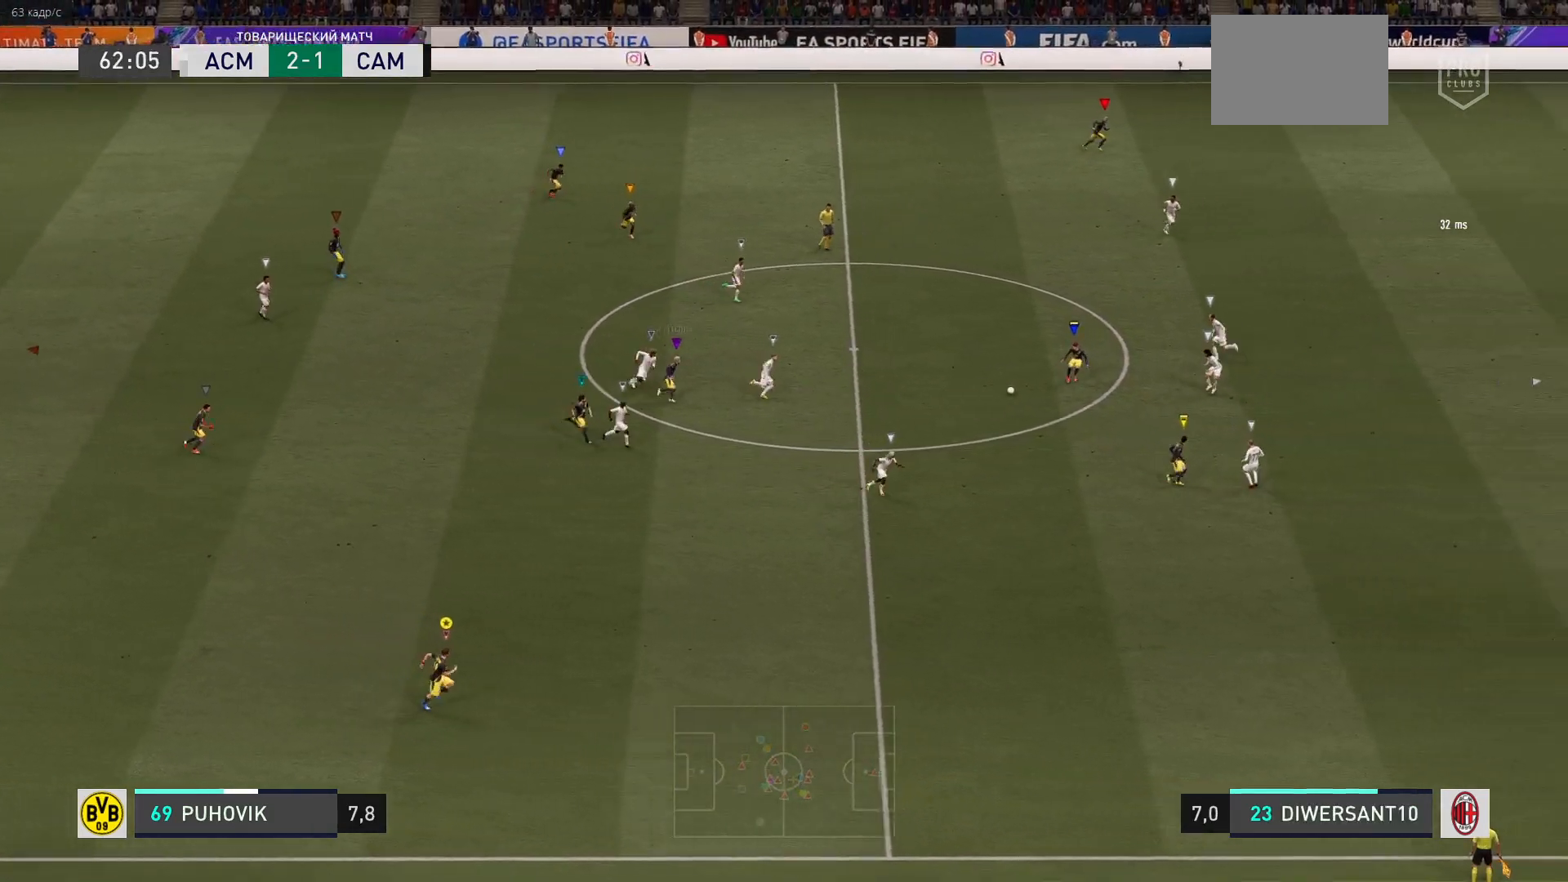
{"buttons": ["R2"], "left_stick": "right", "right_stick": "center", "events": []}
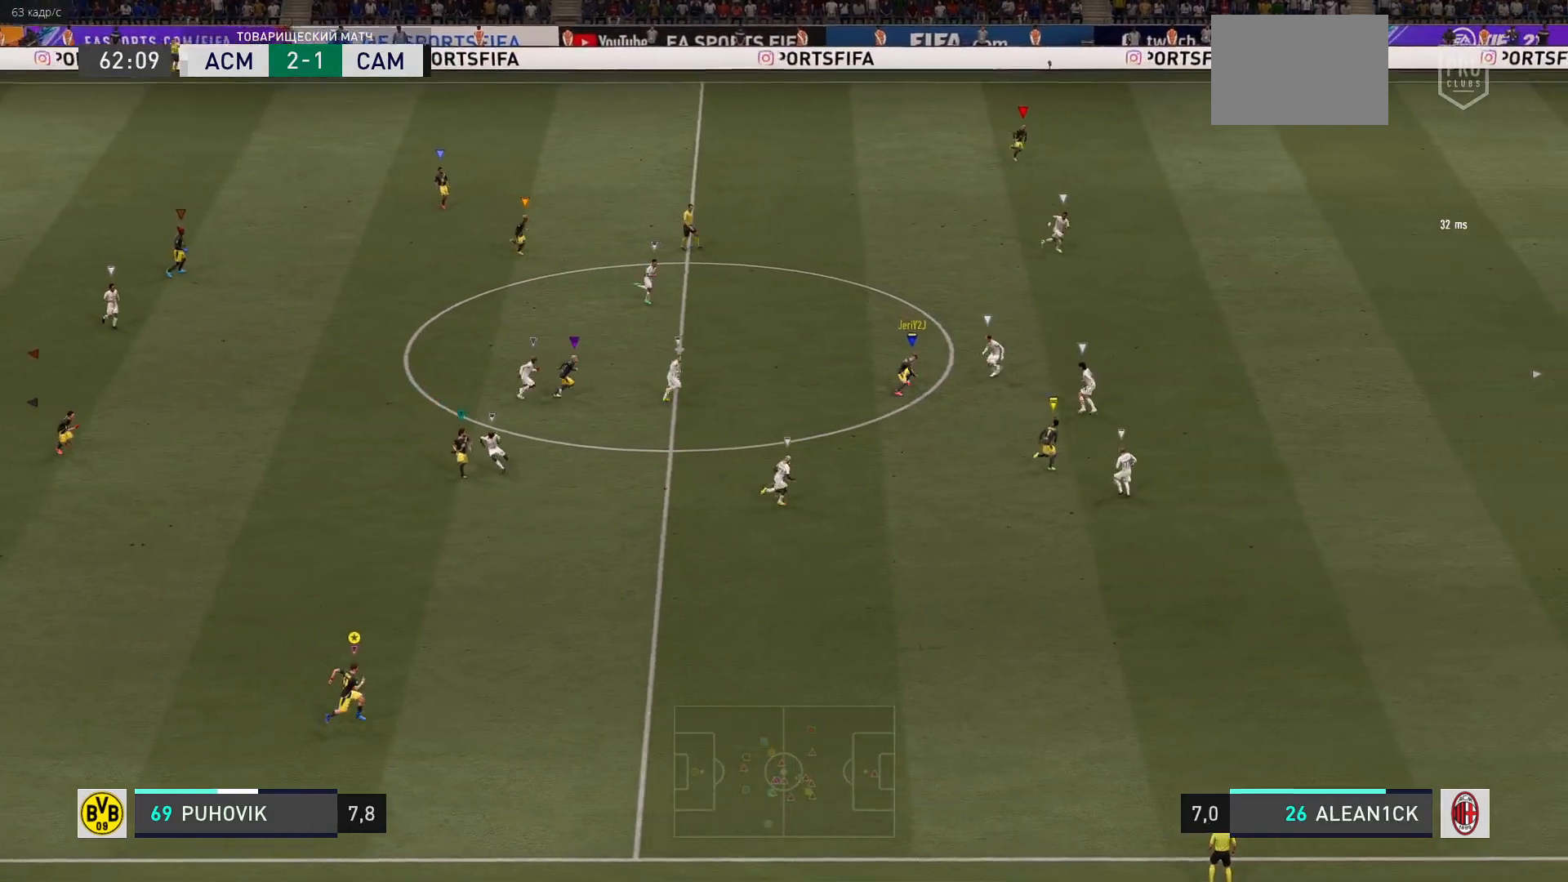
{"buttons": ["R2"], "left_stick": "right", "right_stick": "center", "events": []}
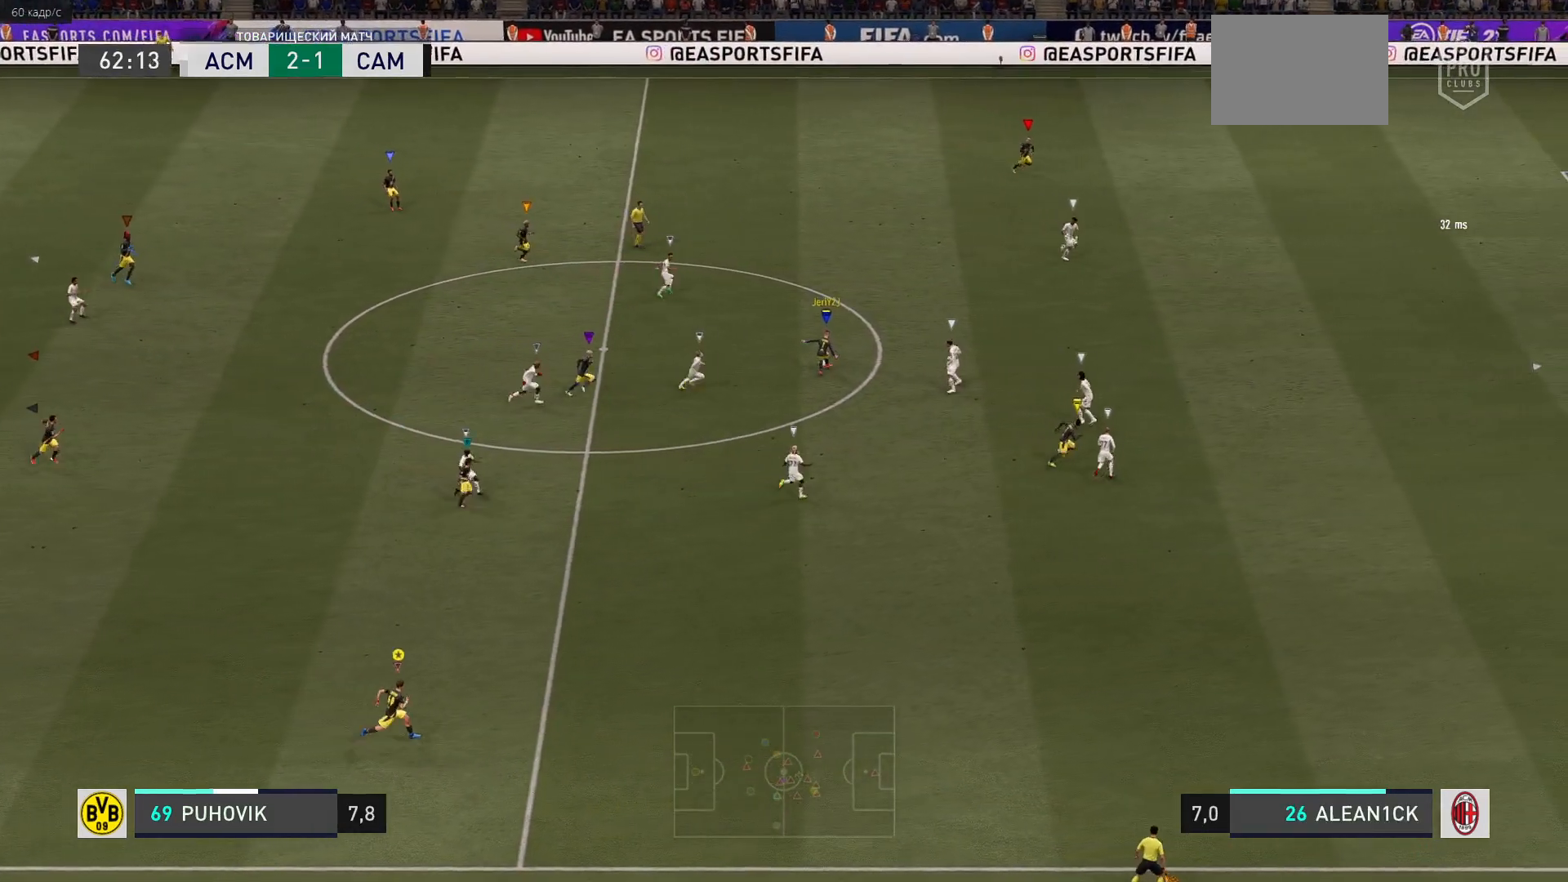
{"buttons": ["R2"], "left_stick": "right", "right_stick": "center", "events": []}
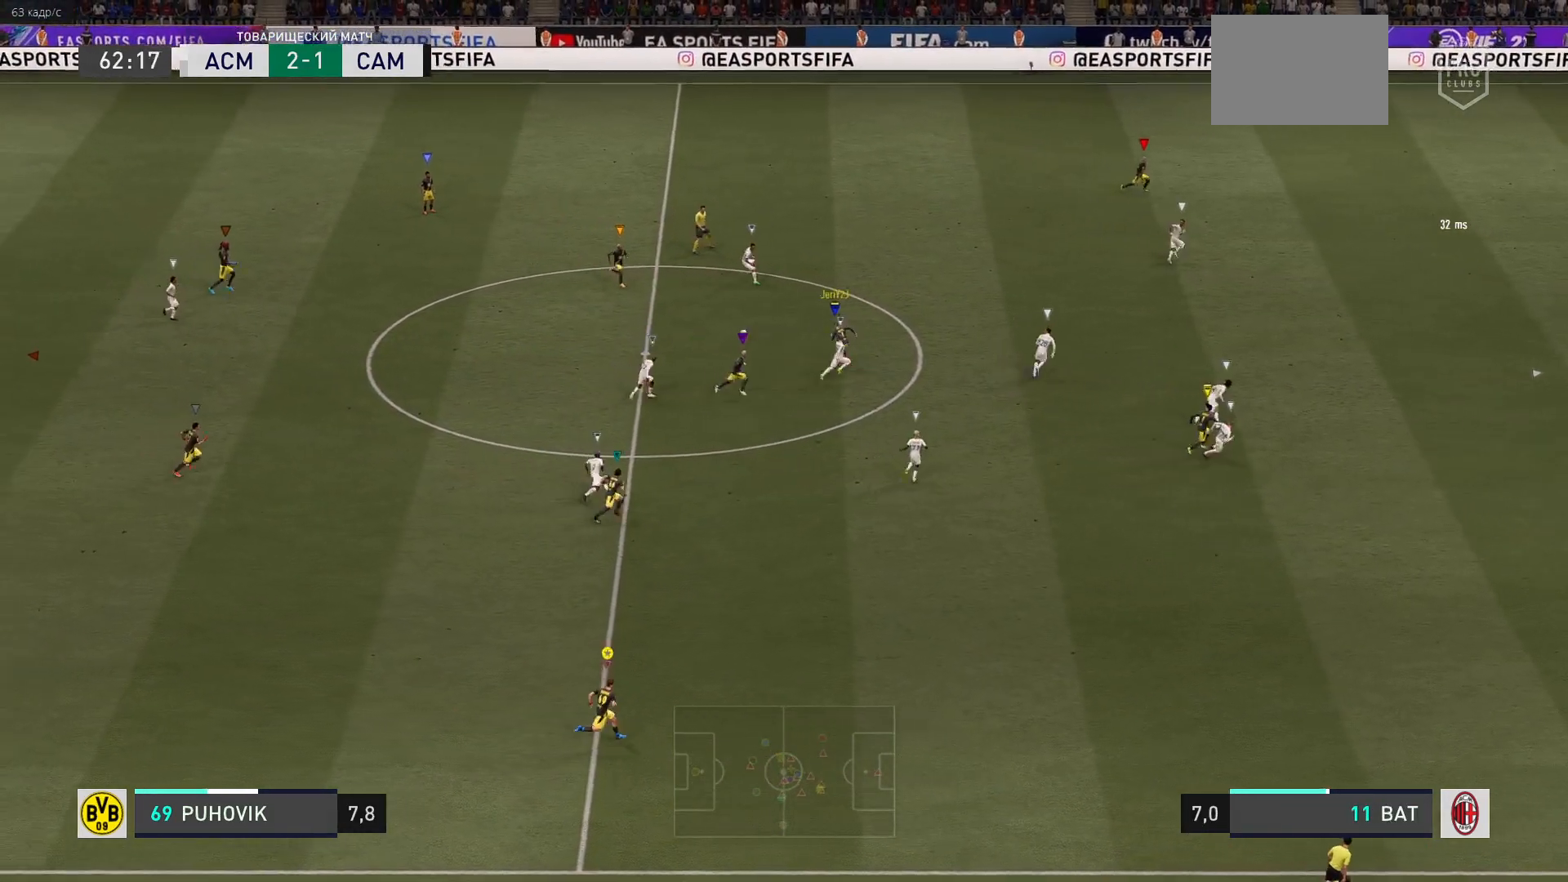
{"buttons": [], "left_stick": "down", "right_stick": "center", "events": [[217, "R2", "up"], [250, "left_stick", "center"], [400, "left_stick", "down"]]}
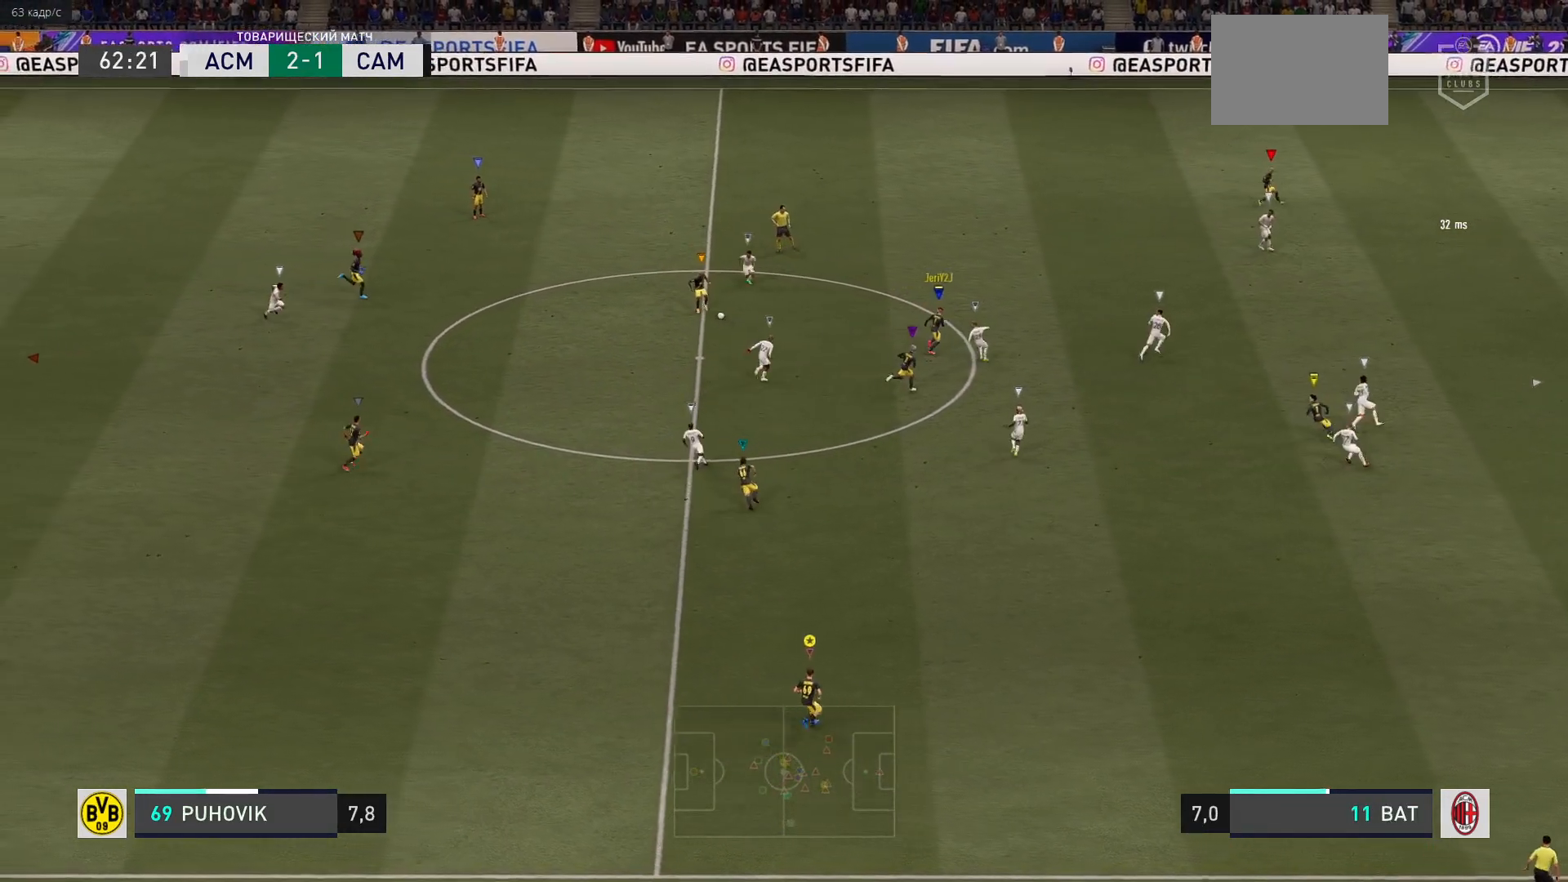
{"buttons": ["L2"], "left_stick": "down", "right_stick": "center", "events": [[33, "L2", "down"]]}
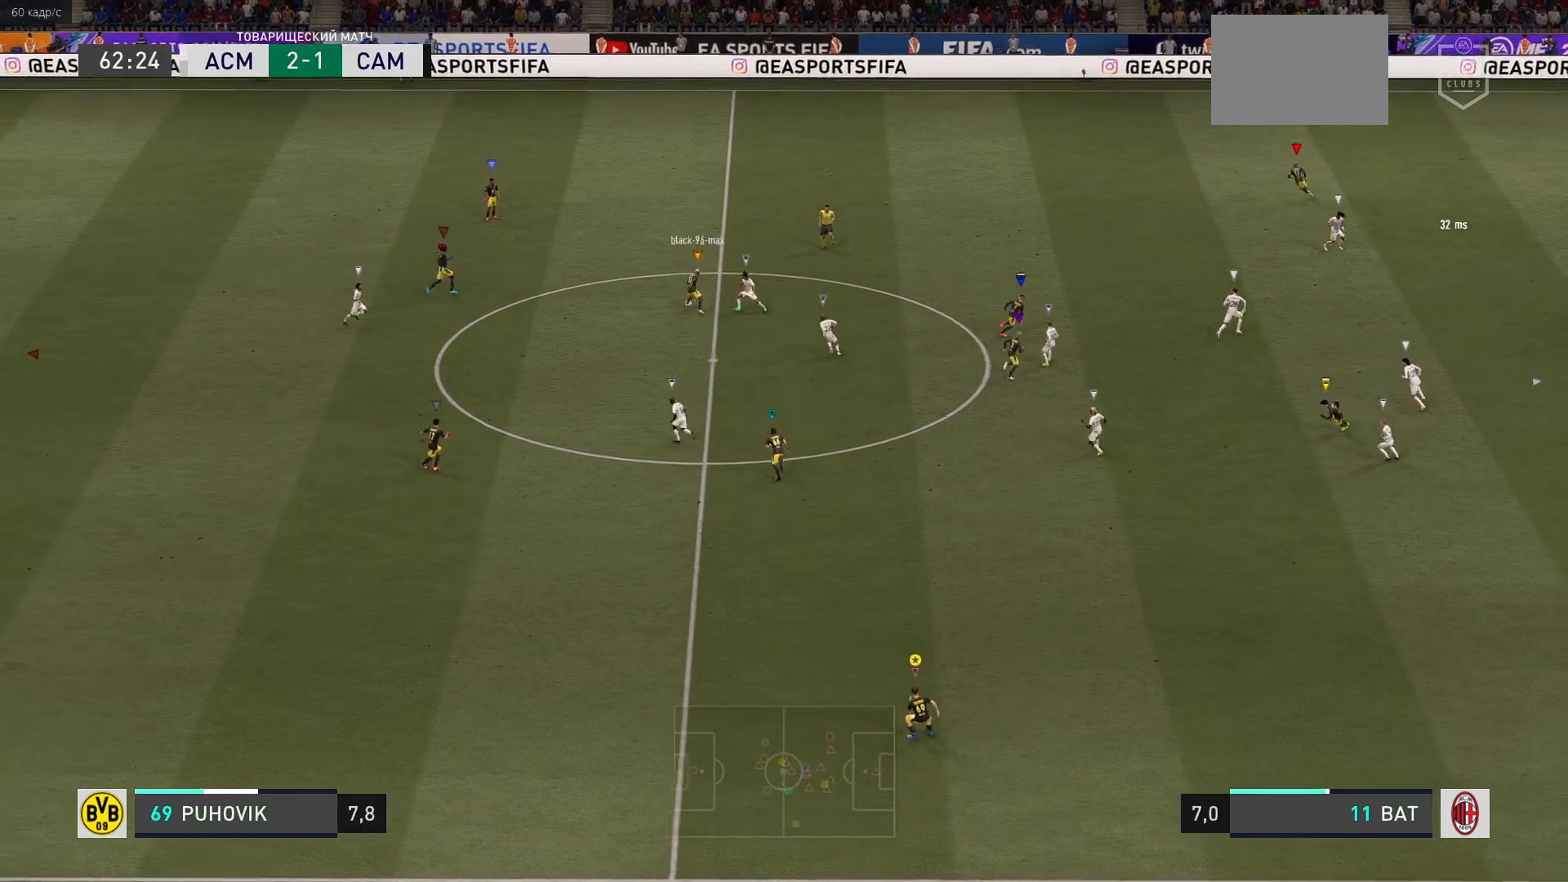
{"buttons": ["L2"], "left_stick": "down-left", "right_stick": "center", "events": [[167, "left_stick", "down-left"]]}
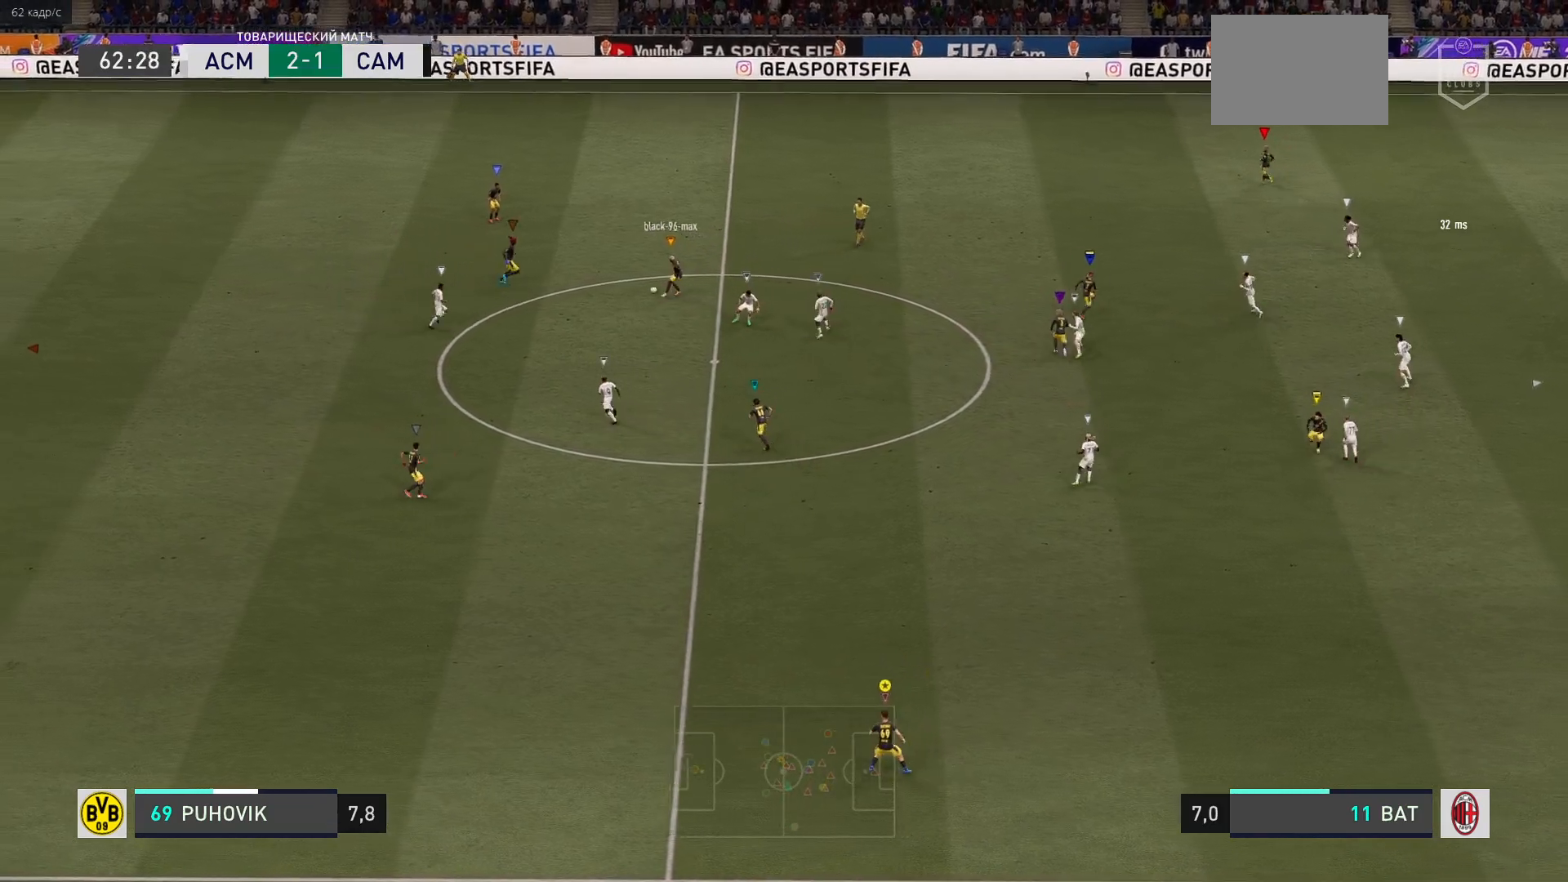
{"buttons": ["L2"], "left_stick": "up", "right_stick": "center", "events": [[33, "left_stick", "up-left"], [233, "left_stick", "up"]]}
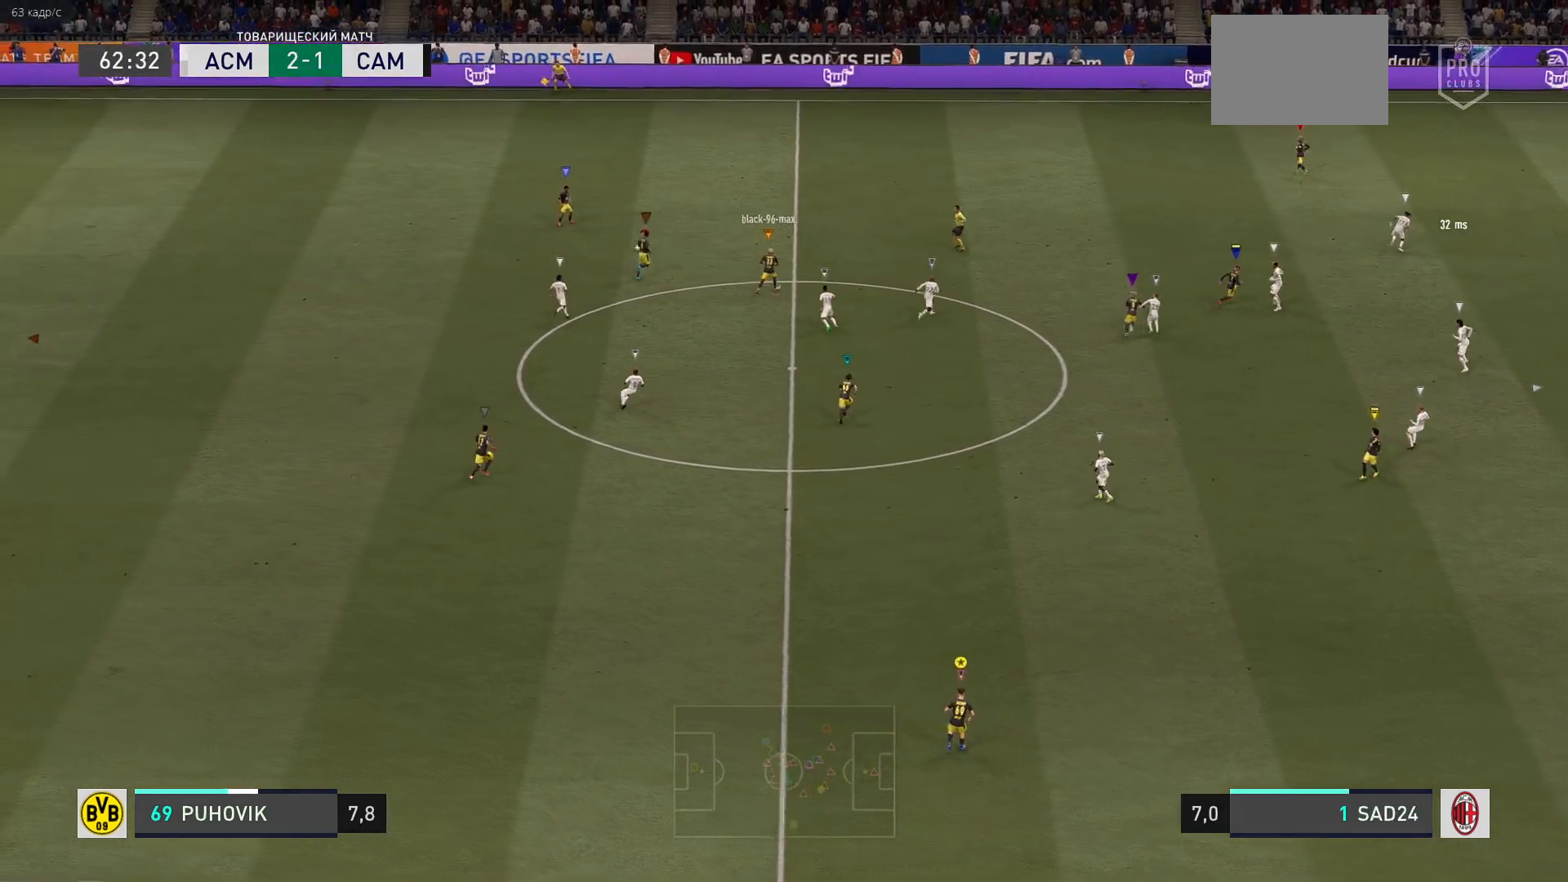
{"buttons": ["L2"], "left_stick": "left", "right_stick": "center", "events": [[117, "L2", "up"], [233, "L2", "down"], [317, "left_stick", "center"], [367, "left_stick", "left"]]}
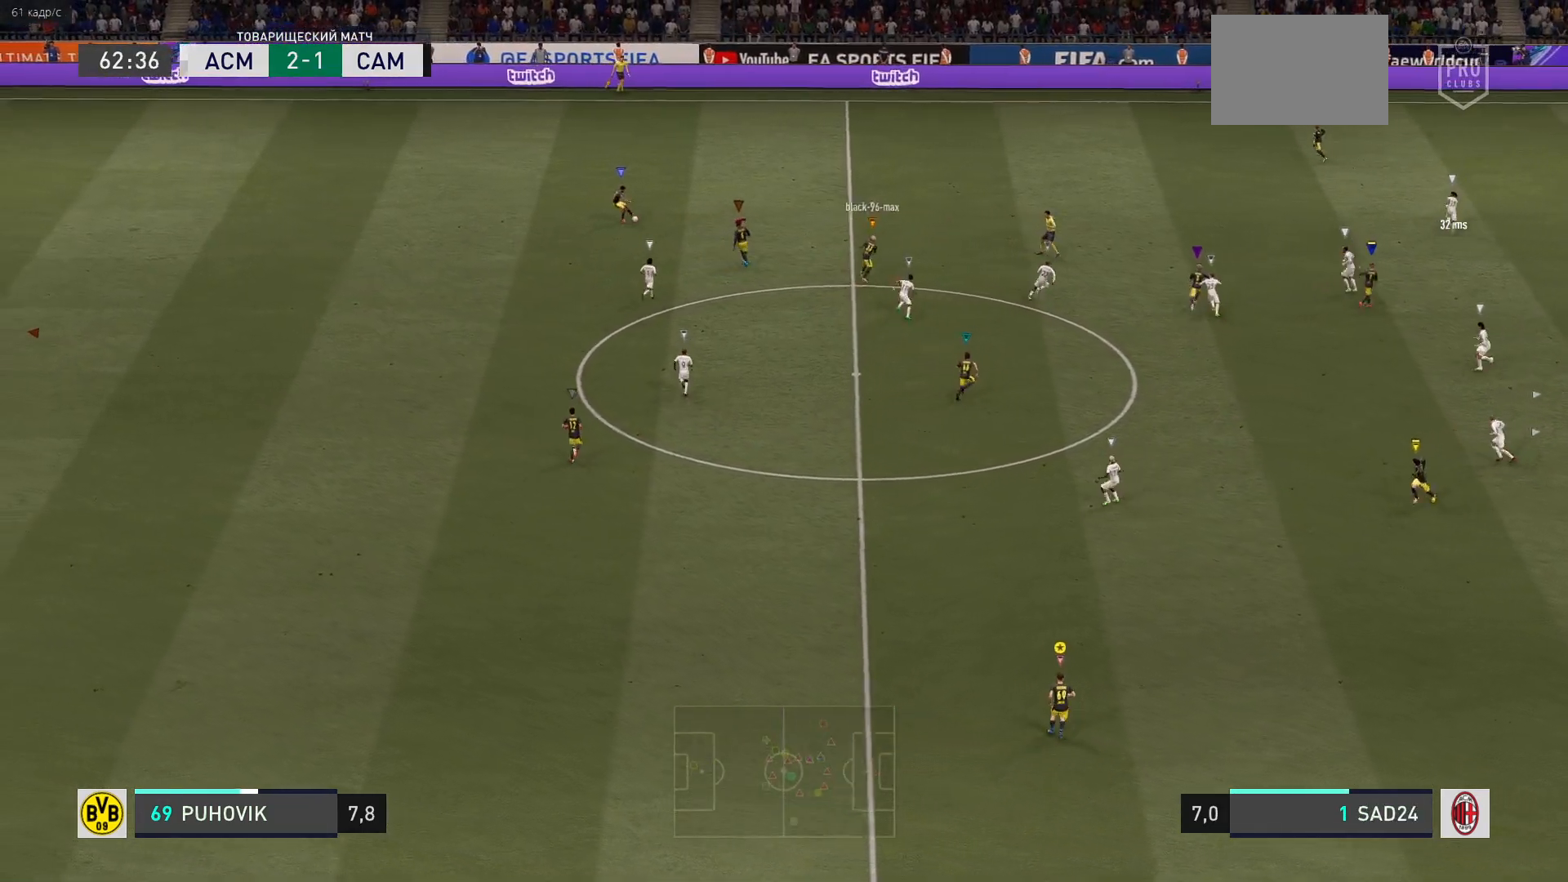
{"buttons": ["L2"], "left_stick": "down-left", "right_stick": "center", "events": [[483, "left_stick", "down-left"]]}
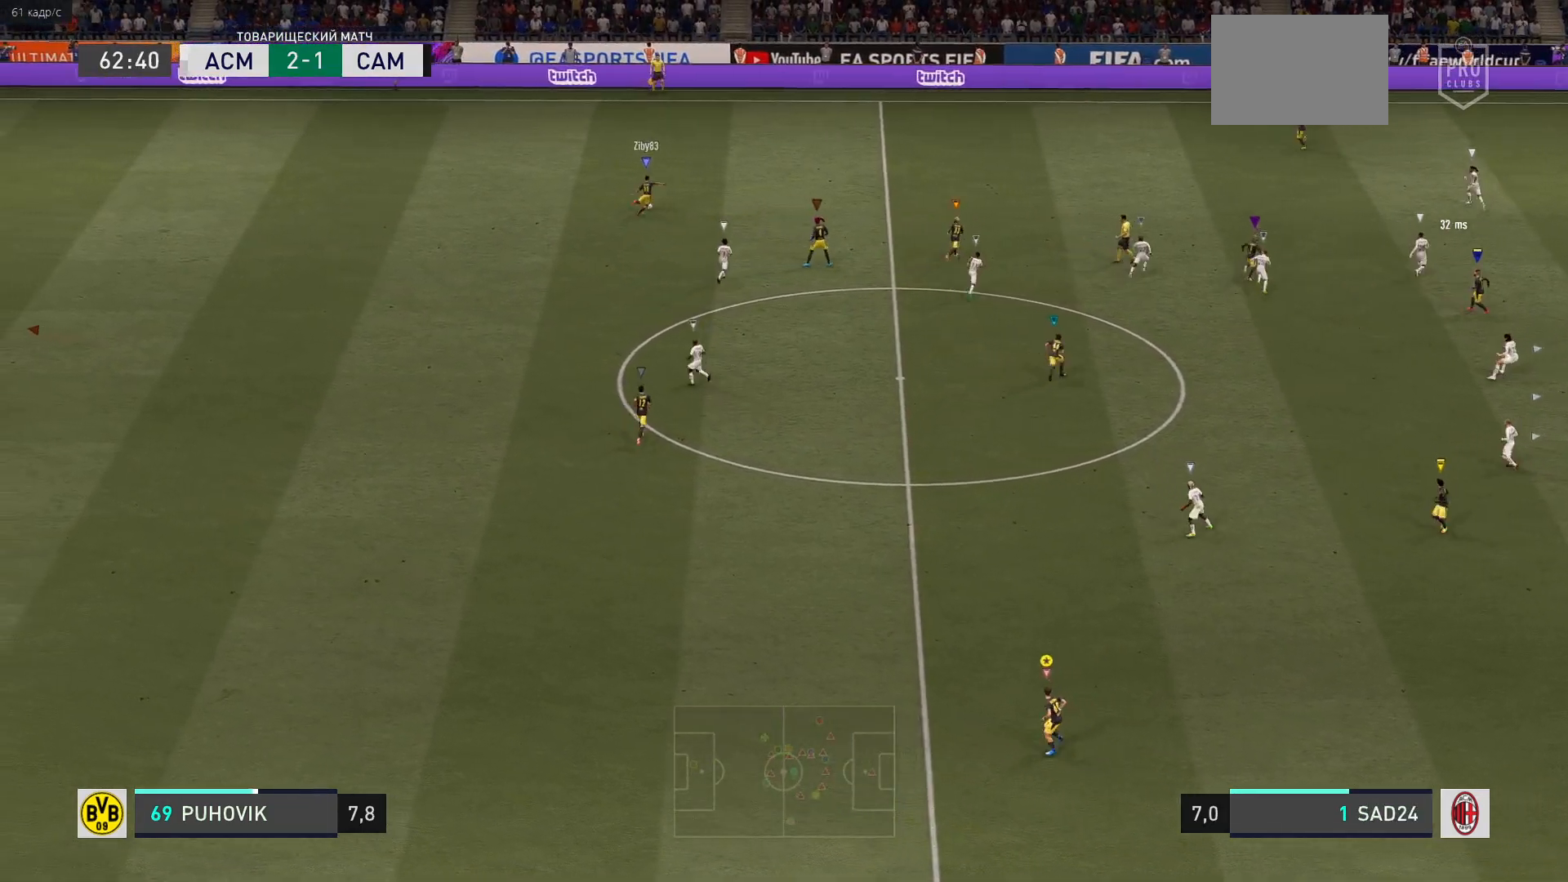
{"buttons": ["L2"], "left_stick": "left", "right_stick": "center", "events": [[400, "left_stick", "left"]]}
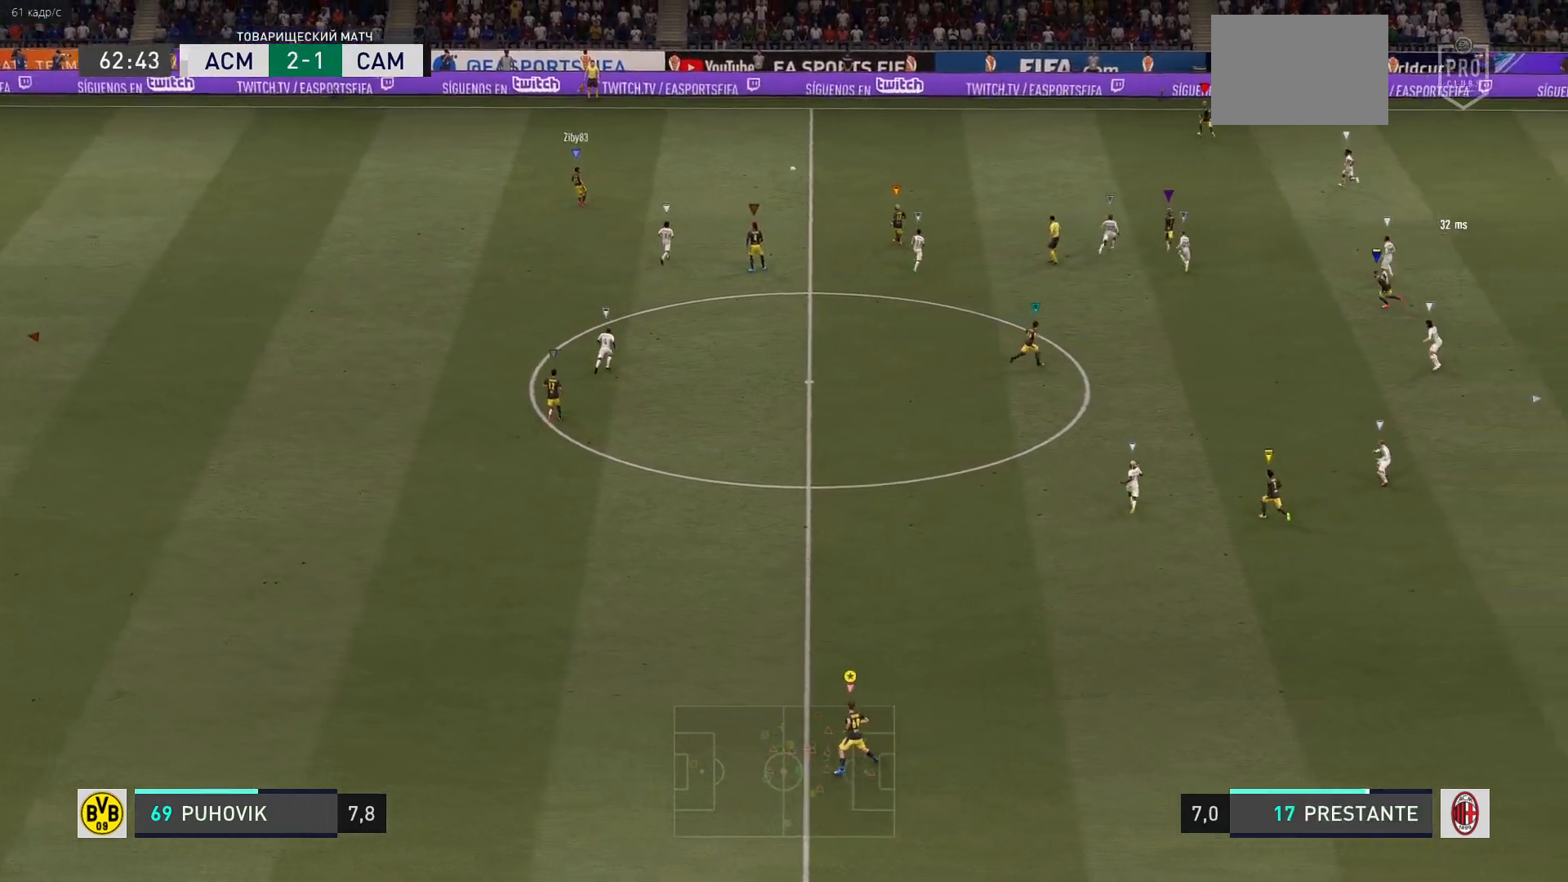
{"buttons": [], "left_stick": "up-right", "right_stick": "center", "events": [[33, "left_stick", "up"], [200, "left_stick", "up-right"], [450, "L2", "up"]]}
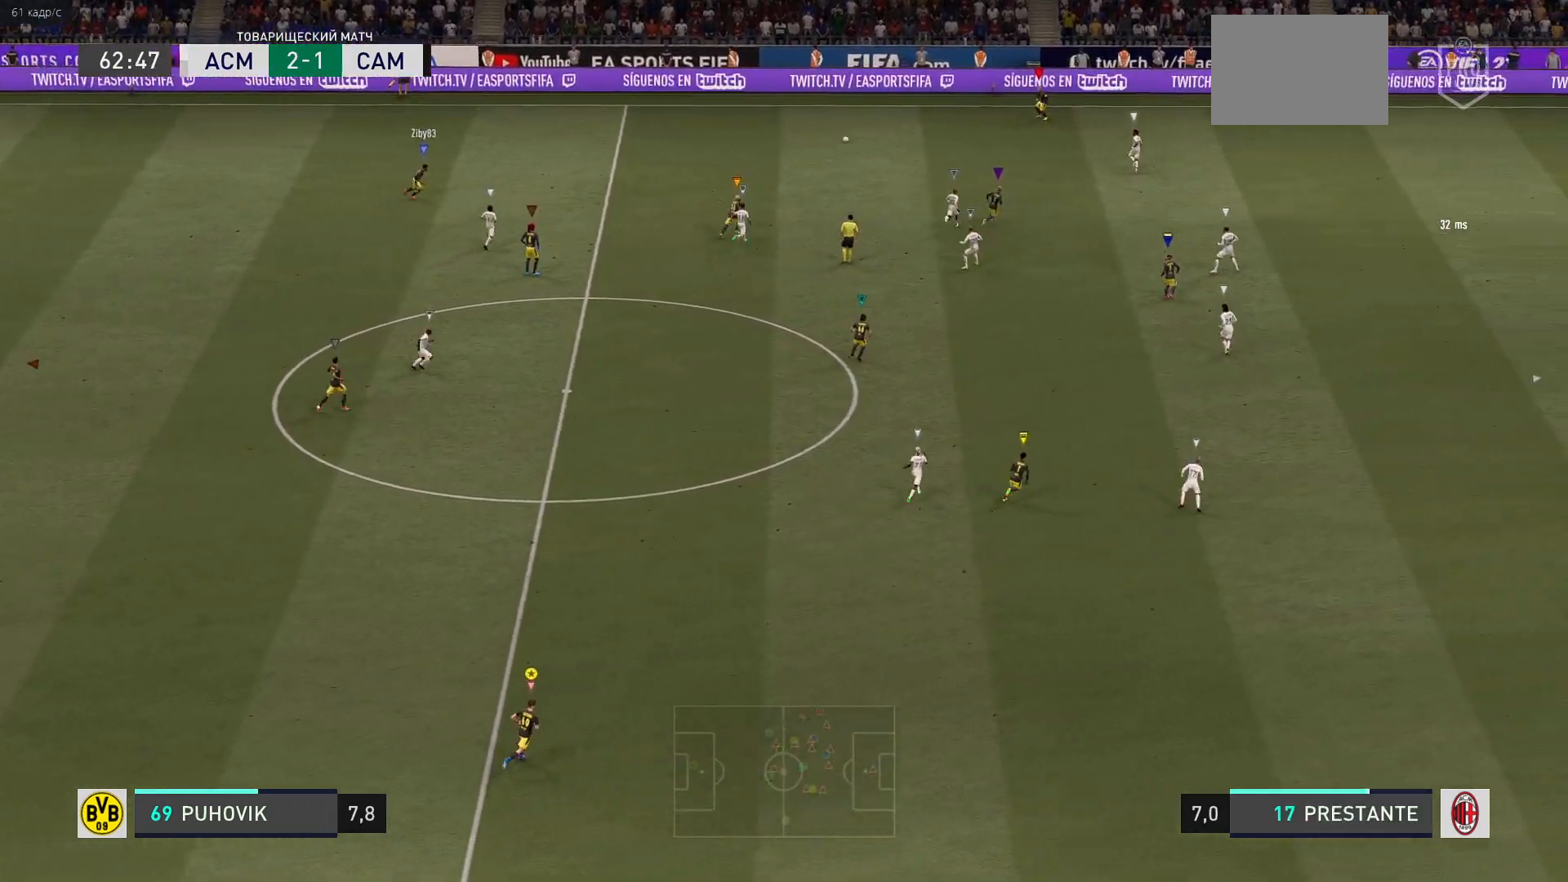
{"buttons": [], "left_stick": "up-right", "right_stick": "center", "events": []}
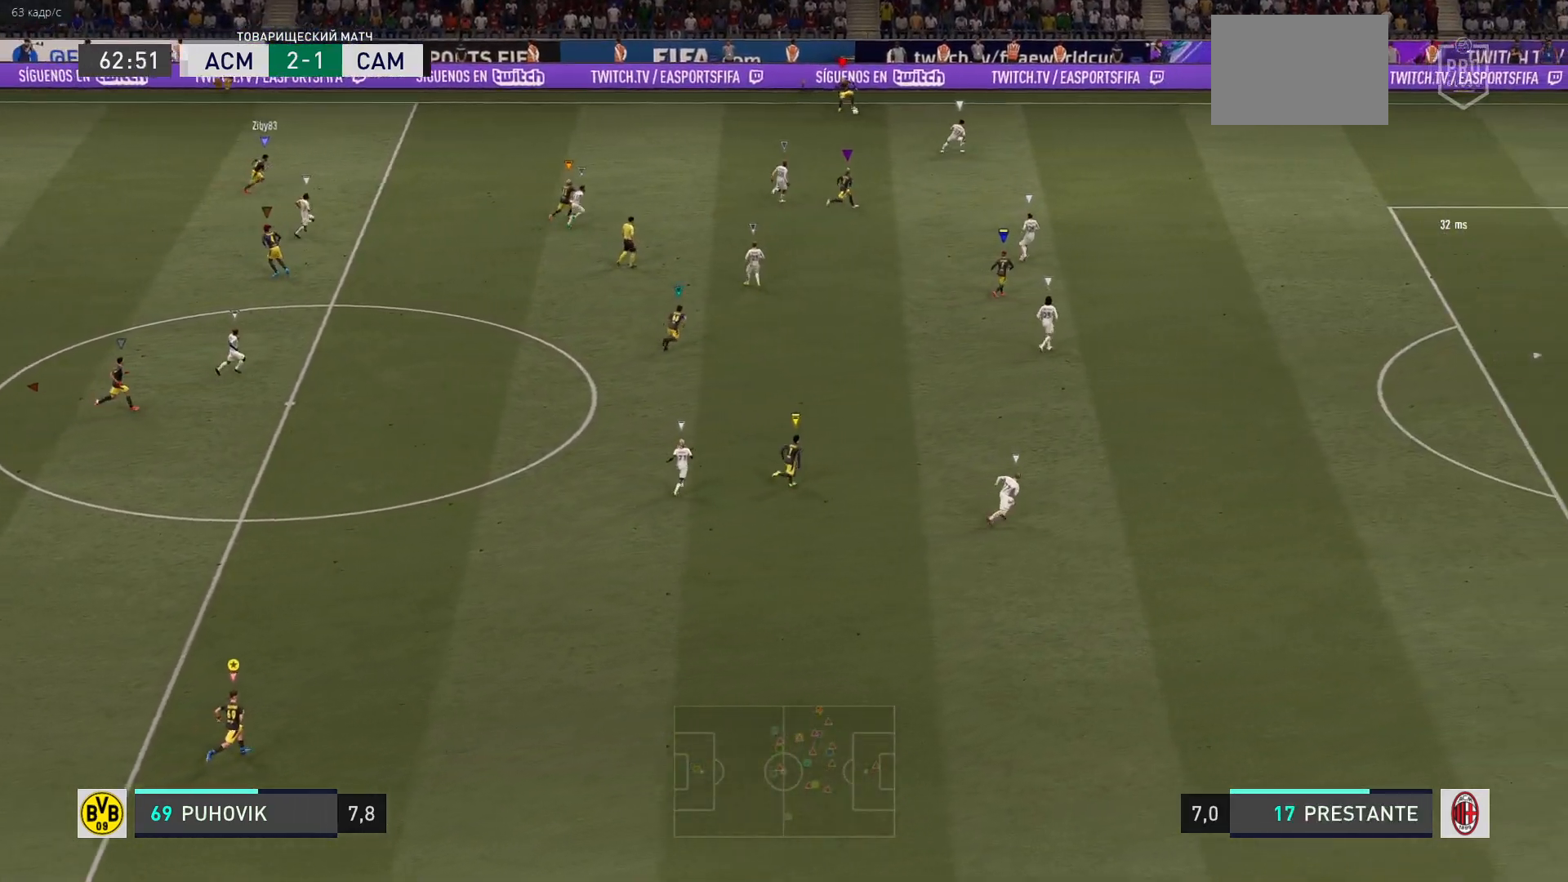
{"buttons": [], "left_stick": "up-right", "right_stick": "center", "events": []}
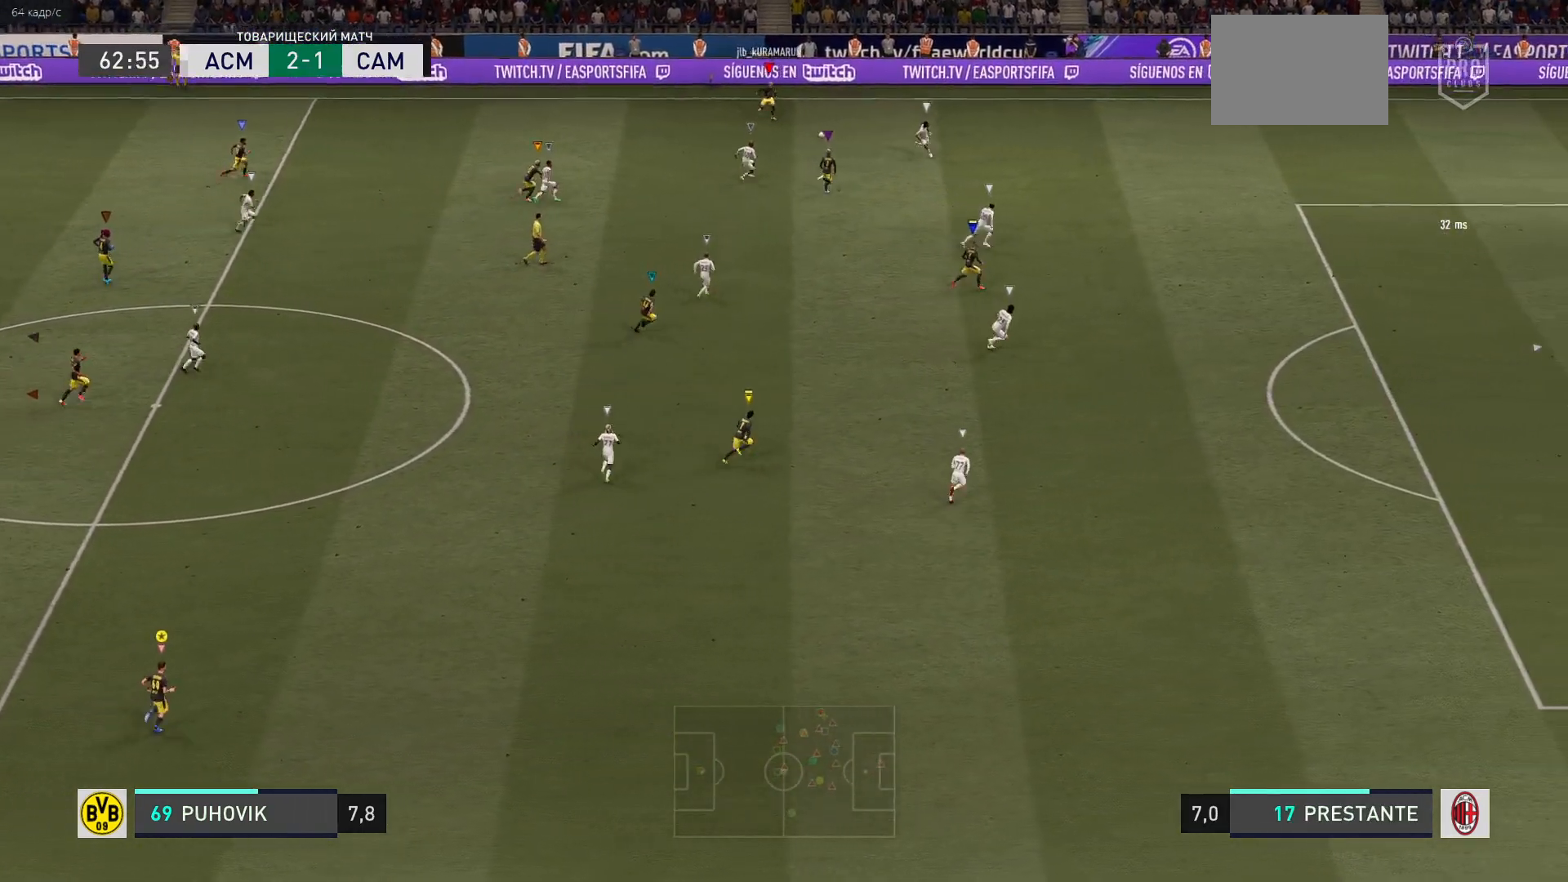
{"buttons": [], "left_stick": "up-right", "right_stick": "center", "events": []}
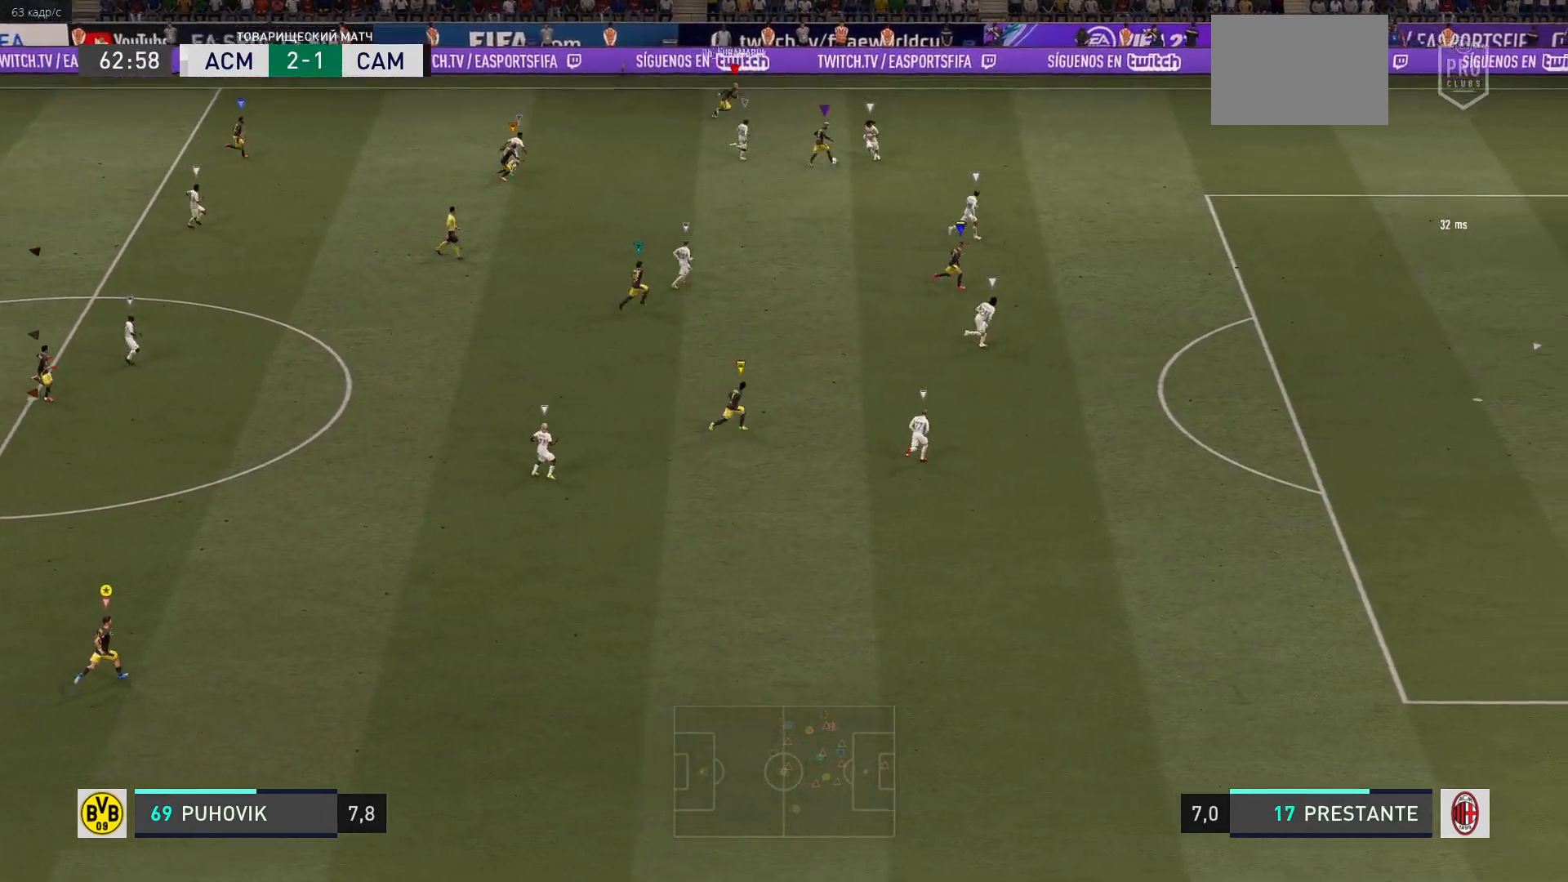
{"buttons": [], "left_stick": "up", "right_stick": "center", "events": [[317, "left_stick", "up"]]}
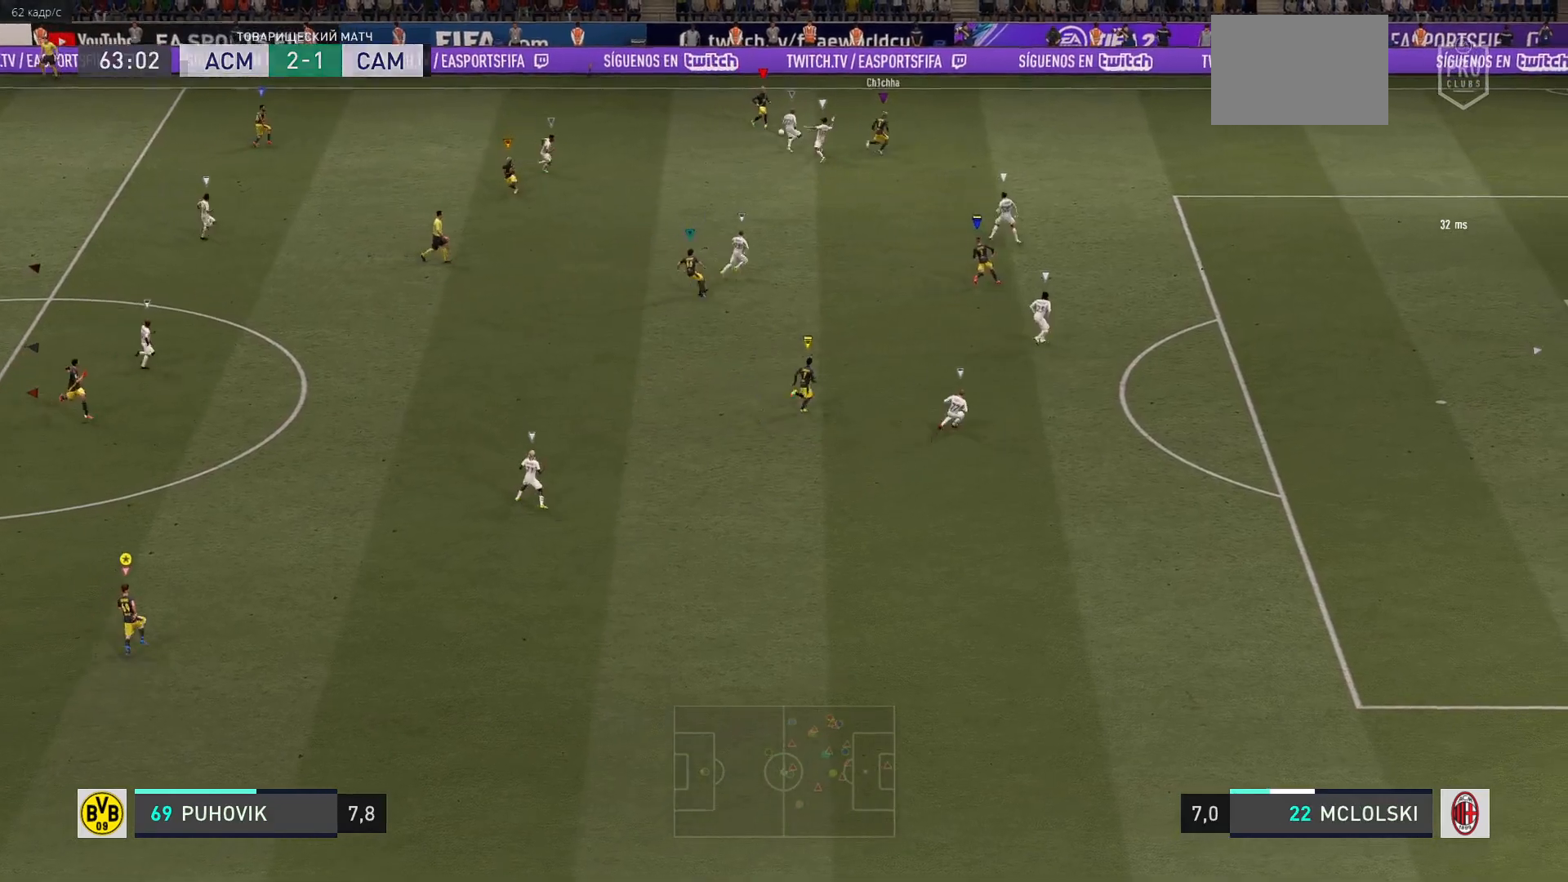
{"buttons": [], "left_stick": "up-right", "right_stick": "center", "events": [[417, "left_stick", "up-right"]]}
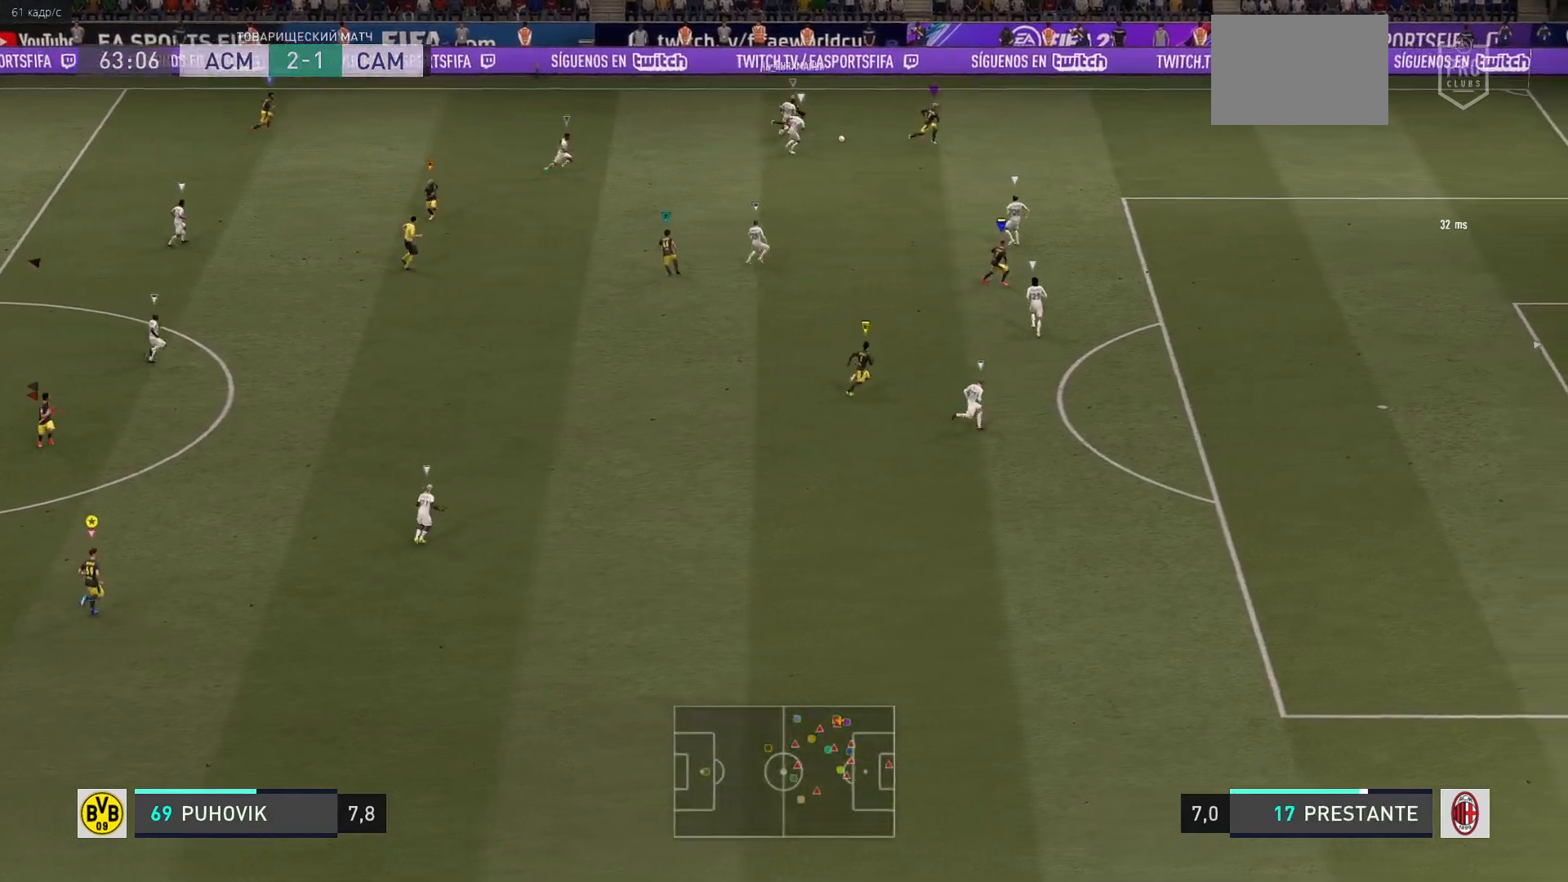
{"buttons": [], "left_stick": "right", "right_stick": "center", "events": [[167, "left_stick", "right"]]}
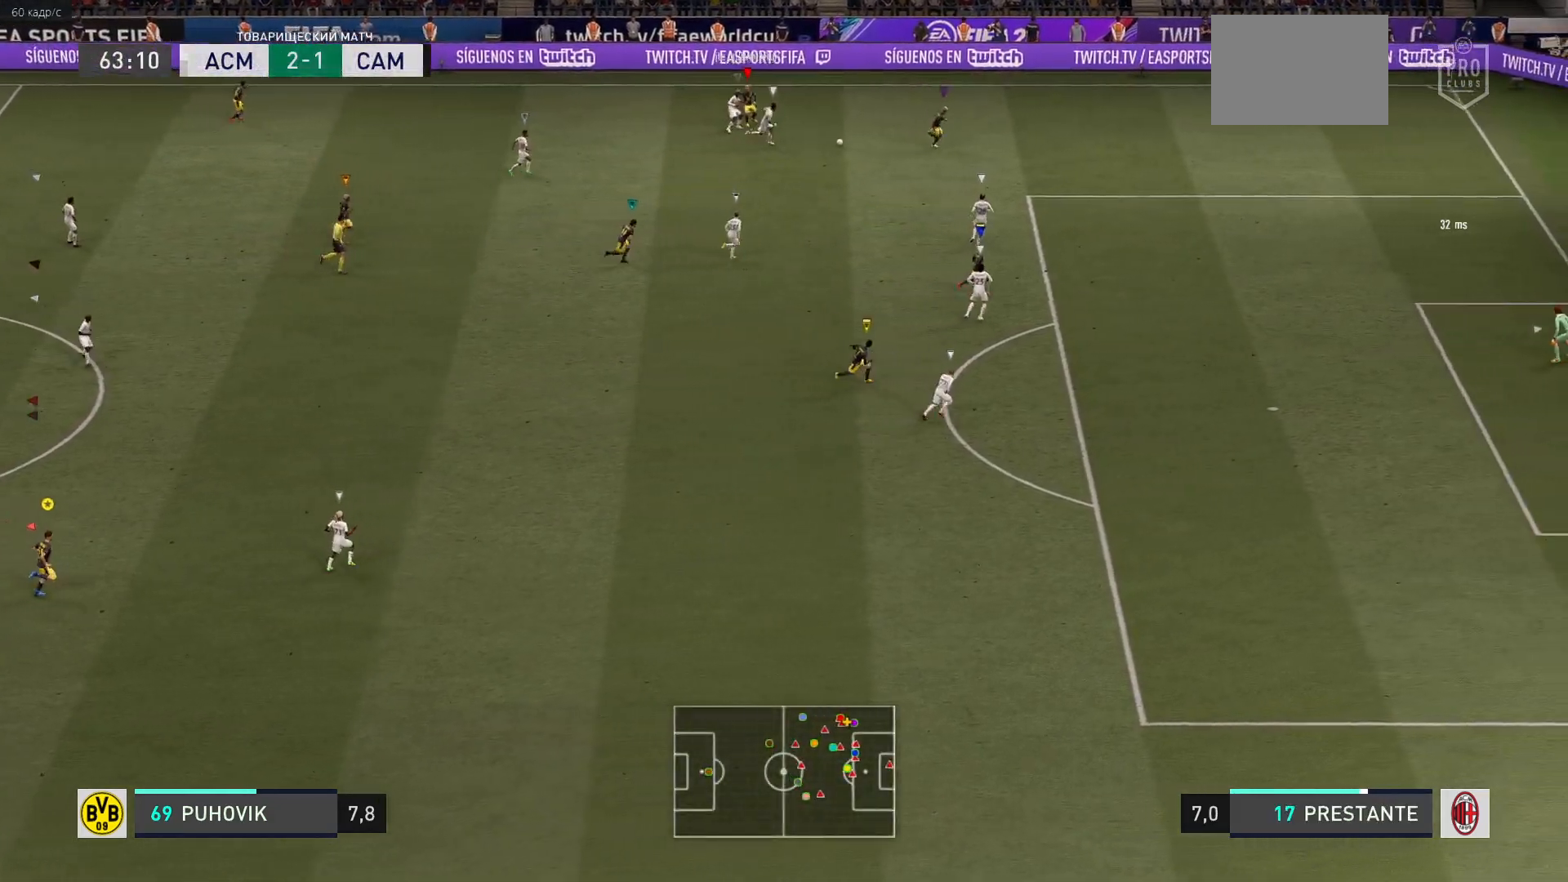
{"buttons": ["L2", "R2"], "left_stick": "up-left", "right_stick": "center", "events": [[67, "left_stick", "center"], [283, "left_stick", "up-left"], [333, "L2", "down"], [433, "R2", "down"]]}
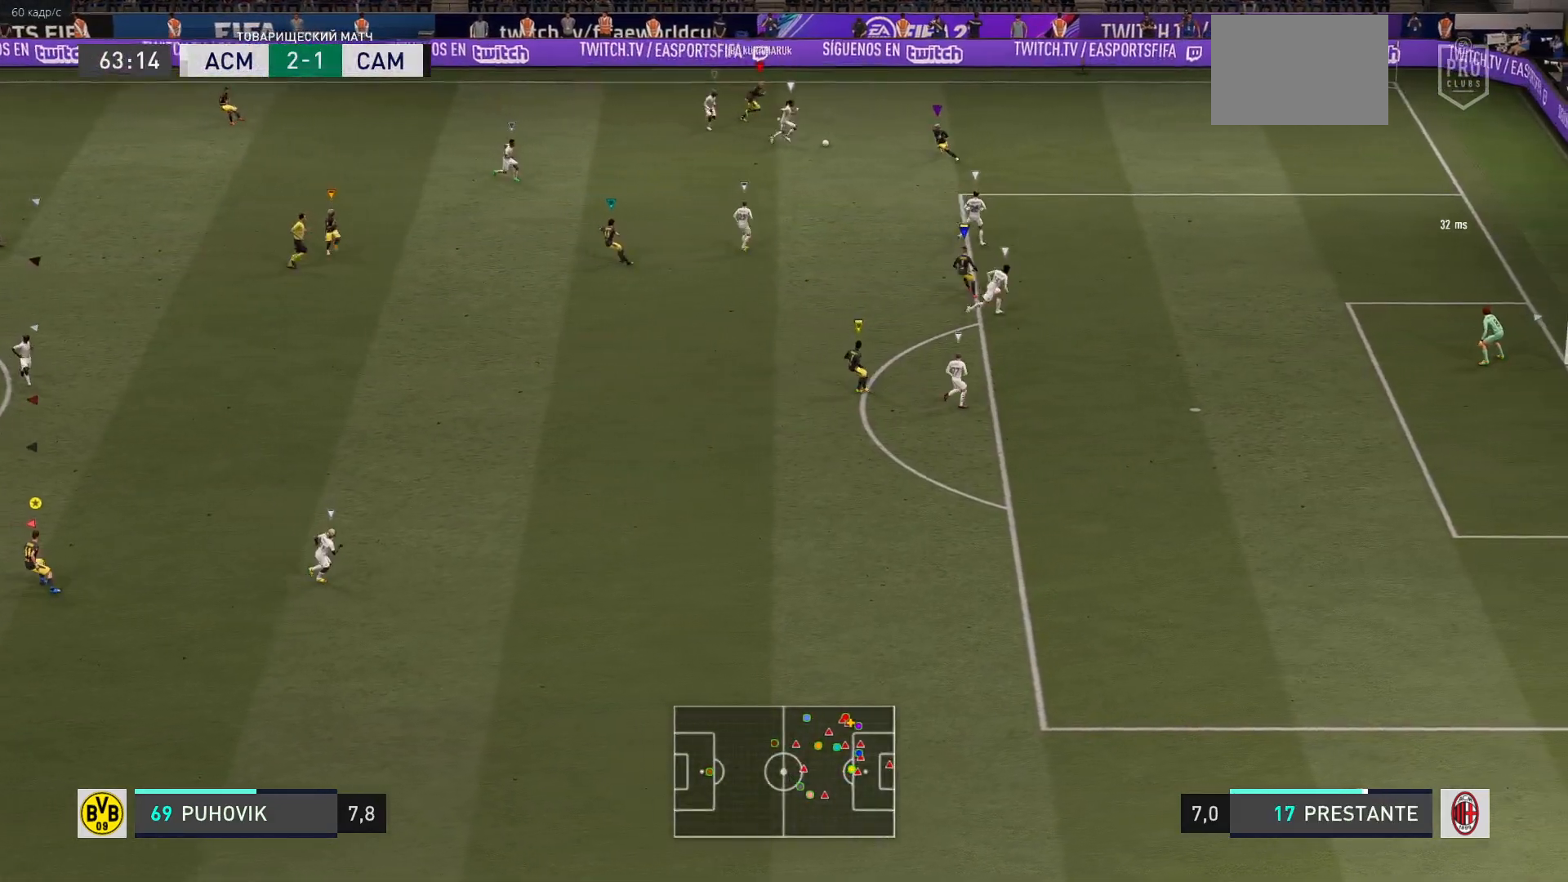
{"buttons": ["L2", "R2"], "left_stick": "up-right", "right_stick": "center", "events": [[400, "left_stick", "up-right"]]}
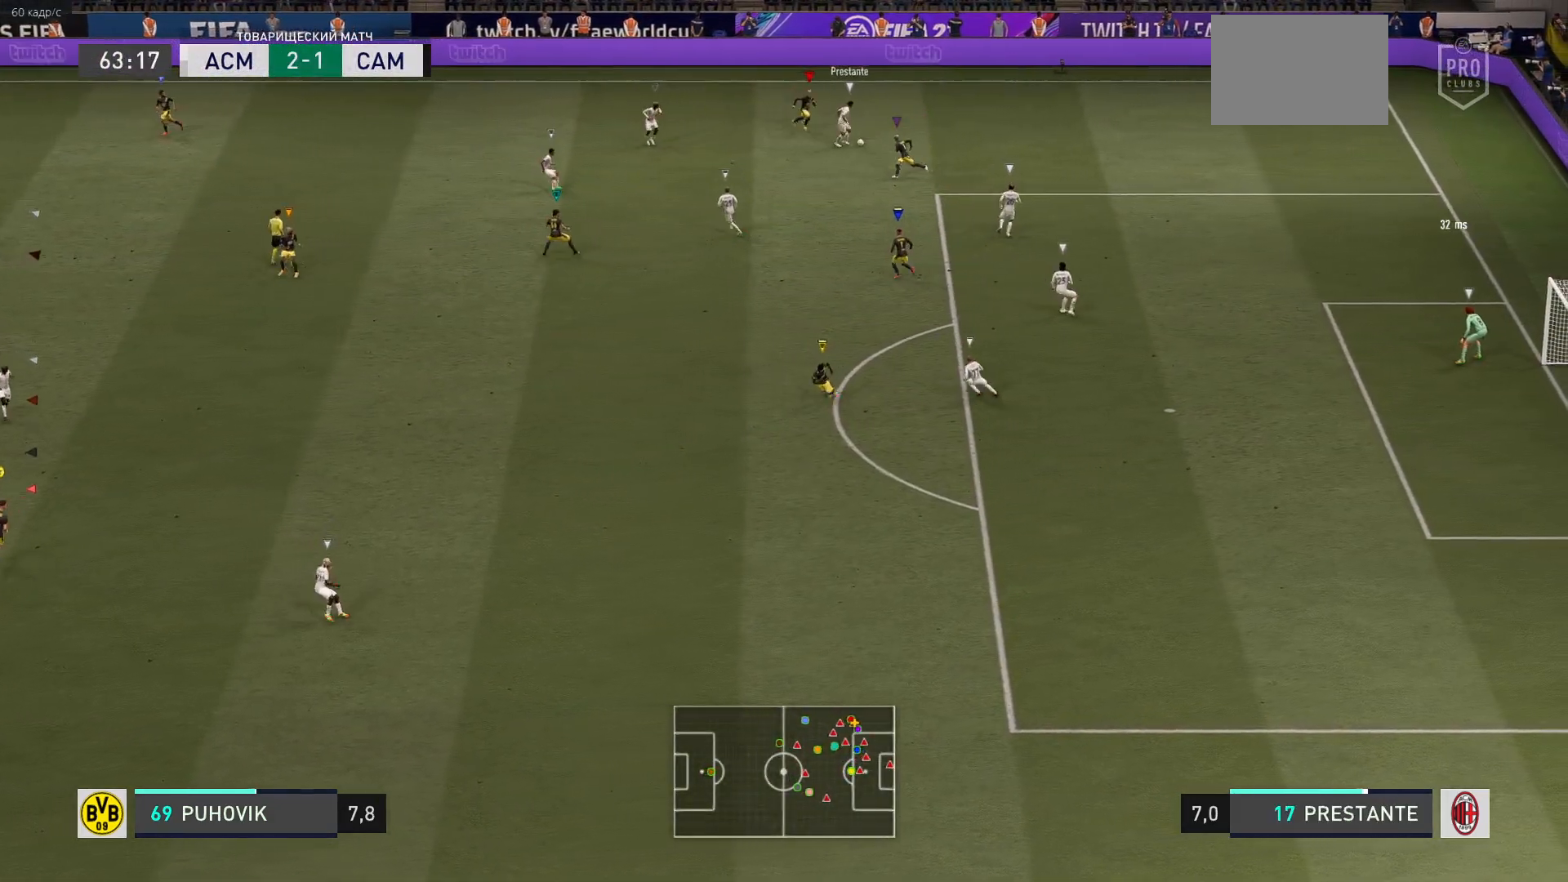
{"buttons": ["L2", "R2"], "left_stick": "up-left", "right_stick": "center", "events": [[150, "left_stick", "up-left"]]}
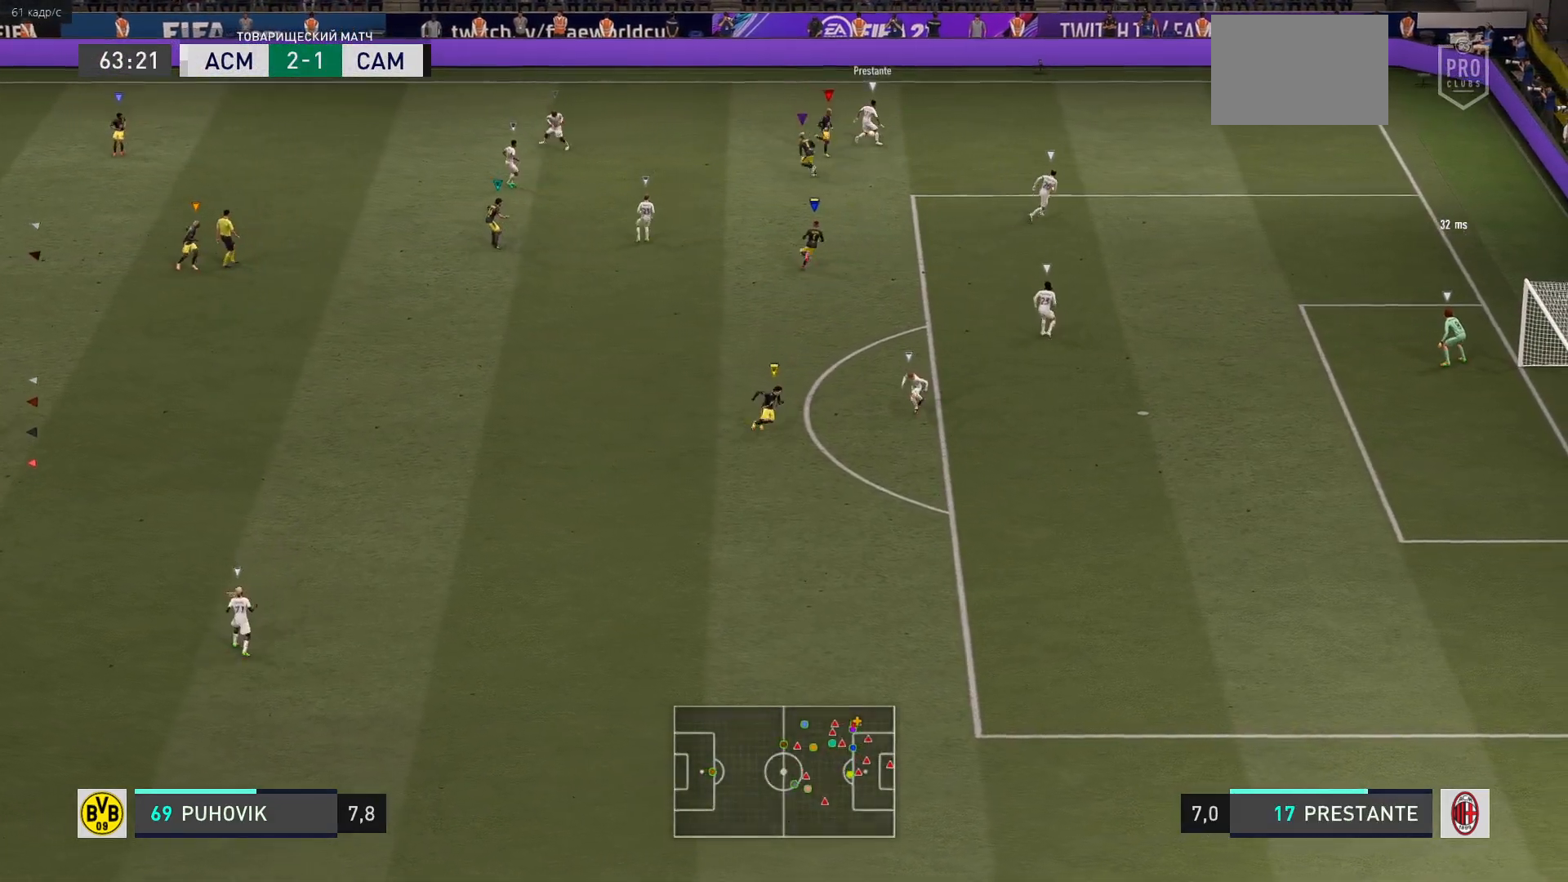
{"buttons": ["R2"], "left_stick": "up-left", "right_stick": "center", "events": [[350, "L2", "up"]]}
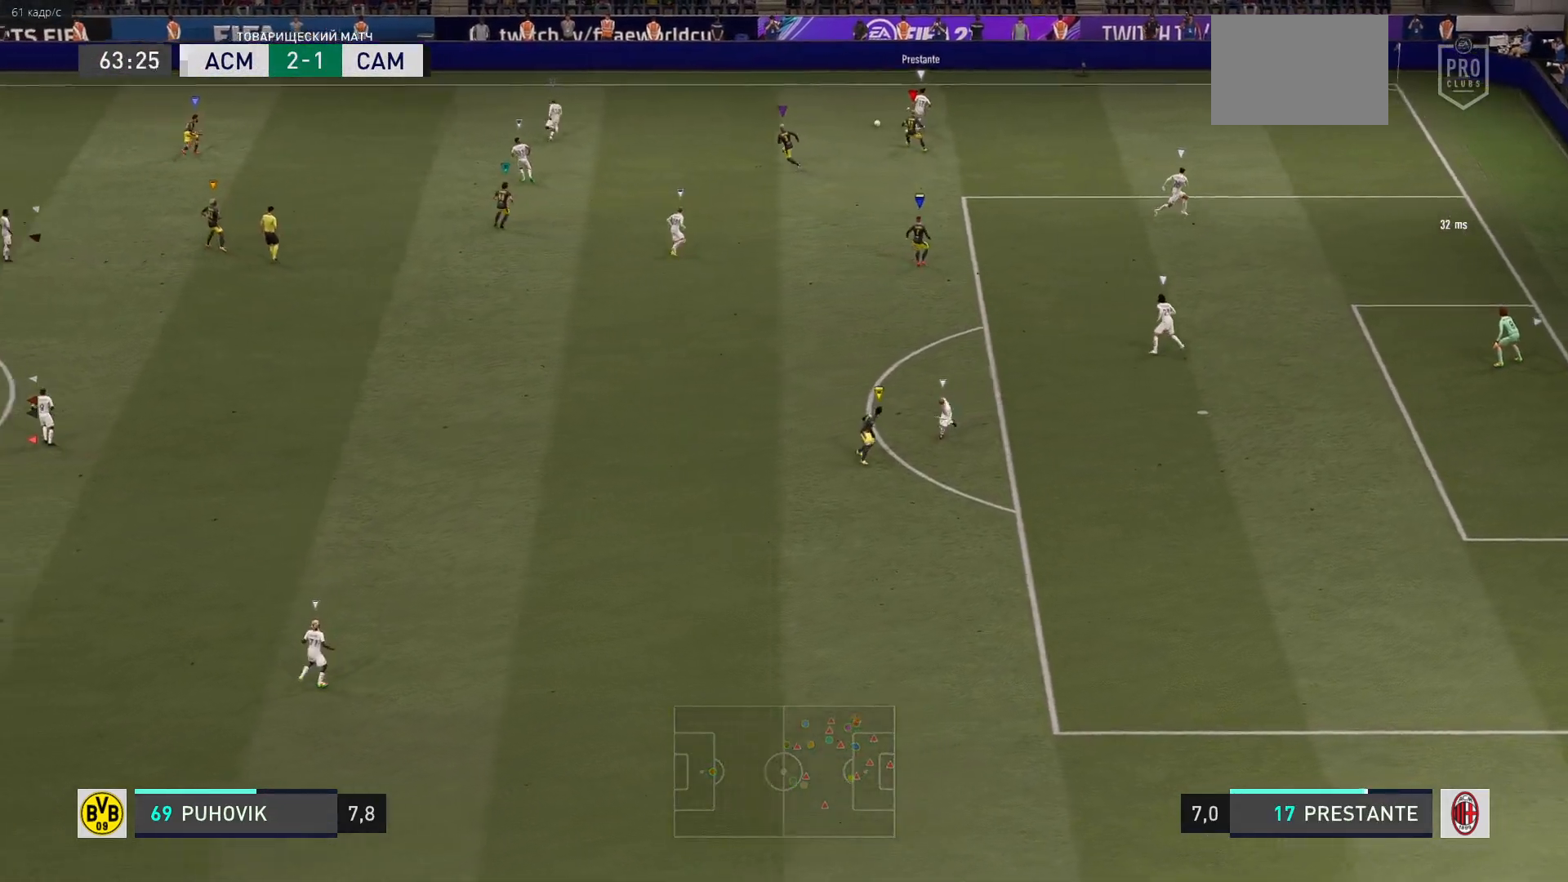
{"buttons": [], "left_stick": "up-left", "right_stick": "center", "events": [[100, "R2", "up"]]}
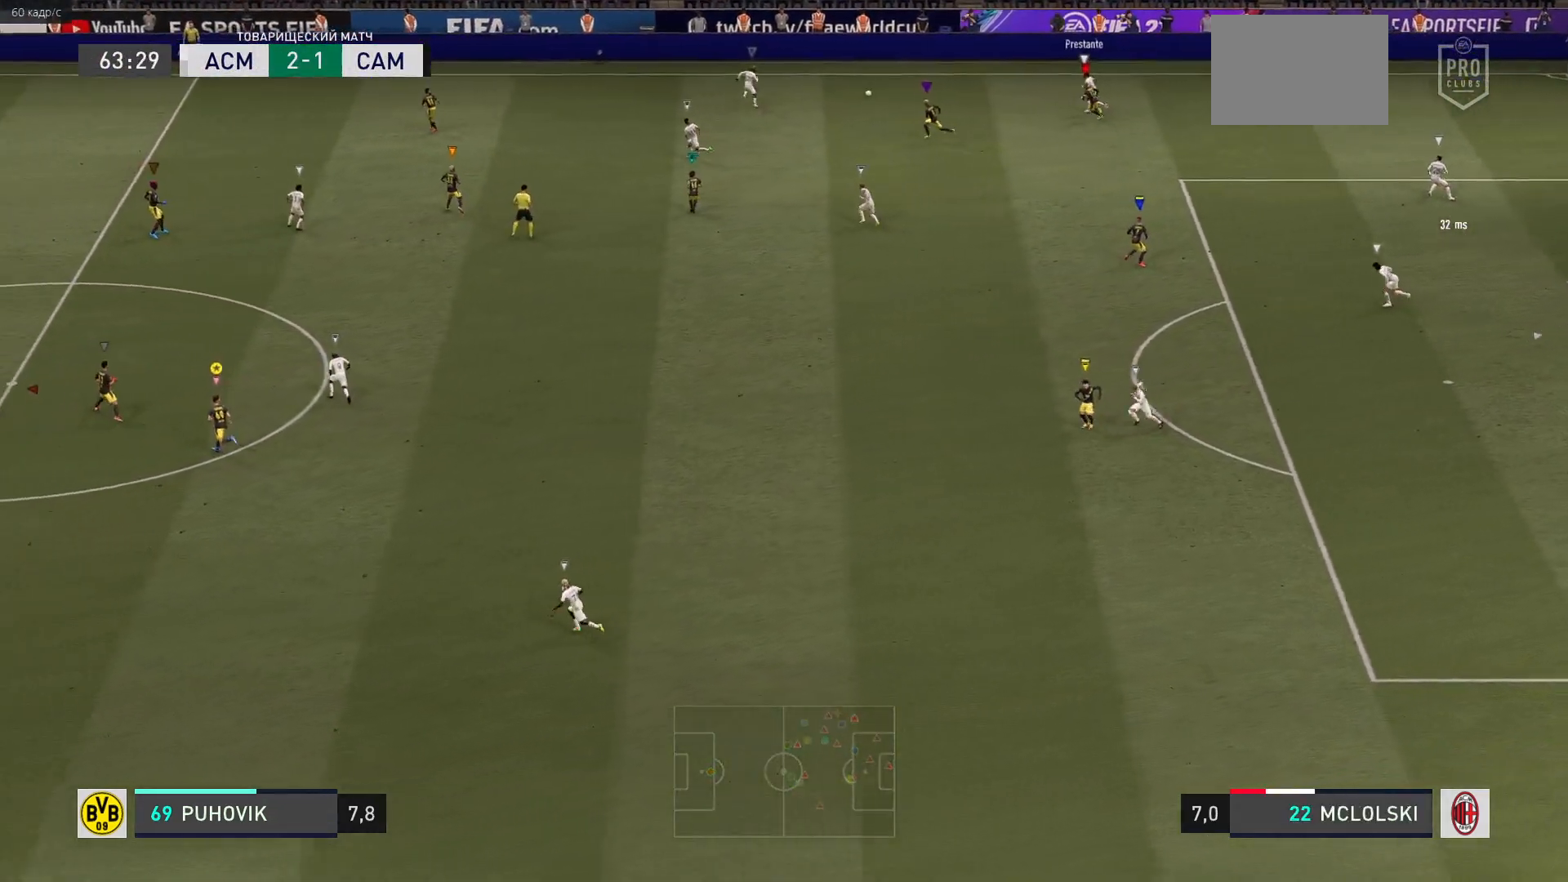
{"buttons": ["R2"], "left_stick": "up-left", "right_stick": "center", "events": [[83, "R2", "down"]]}
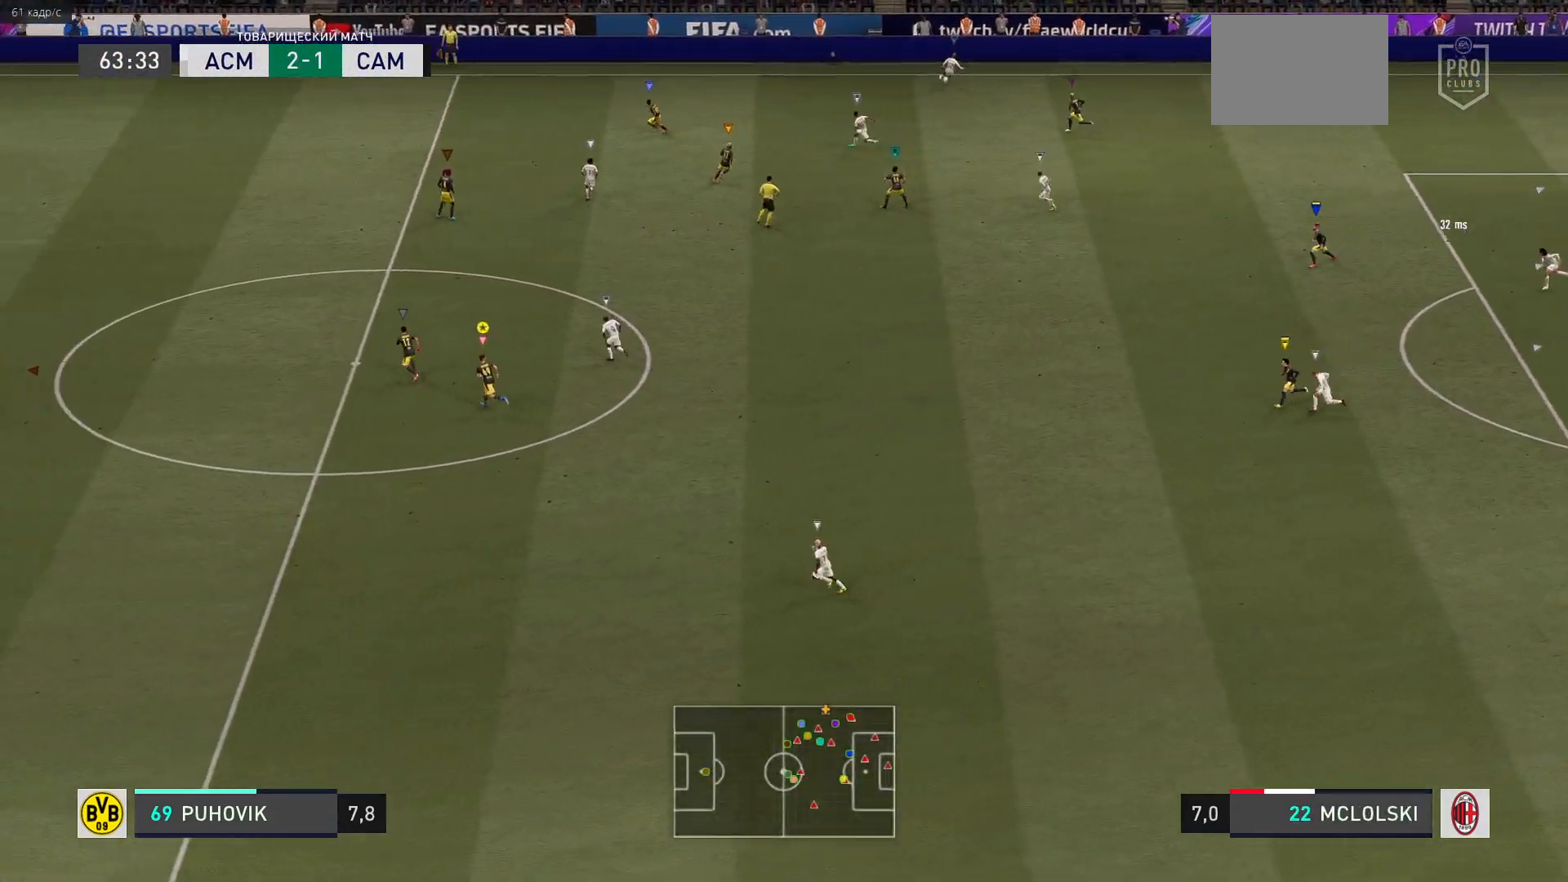
{"buttons": [], "left_stick": "left", "right_stick": "center", "events": [[200, "left_stick", "center"], [317, "R2", "up"], [400, "left_stick", "left"]]}
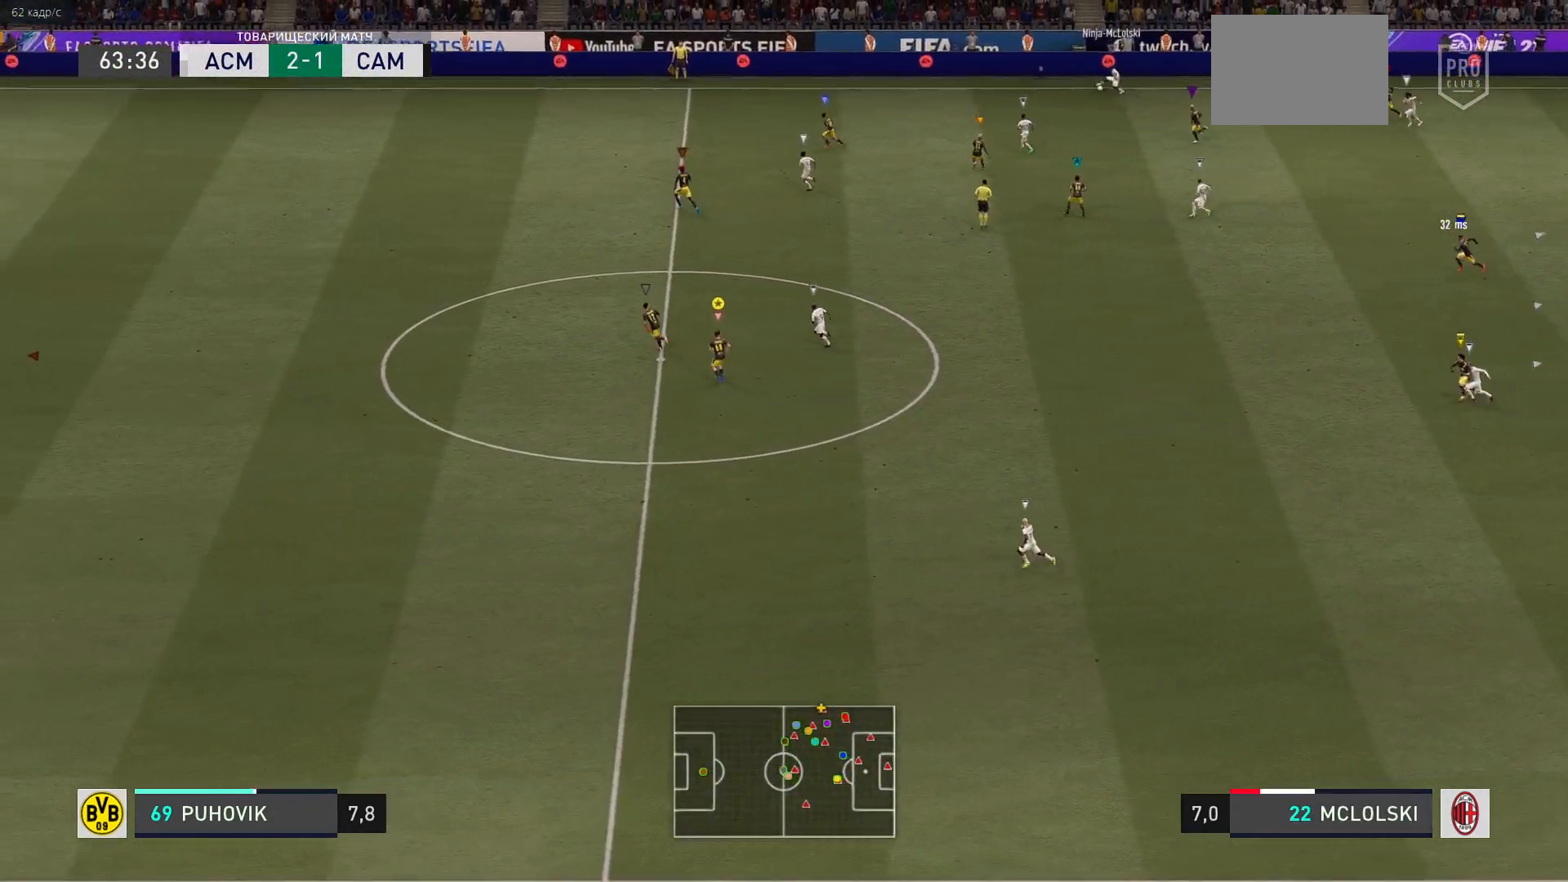
{"buttons": ["R2"], "left_stick": "left", "right_stick": "center", "events": [[283, "R2", "down"]]}
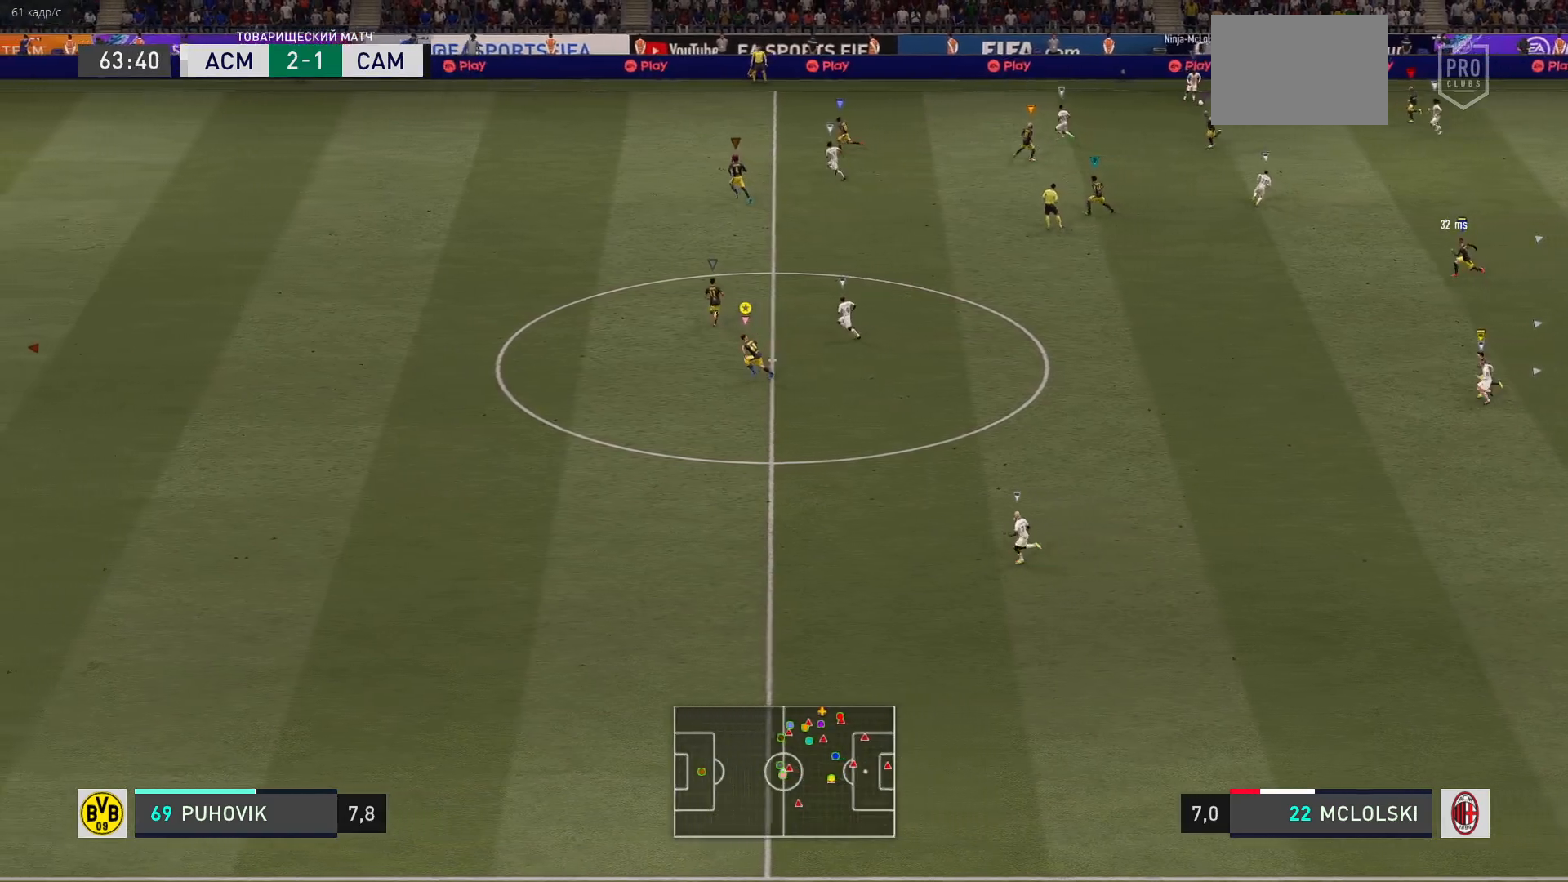
{"buttons": ["R2"], "left_stick": "down-left", "right_stick": "center", "events": [[67, "left_stick", "down-left"], [150, "R2", "up"], [383, "R2", "down"]]}
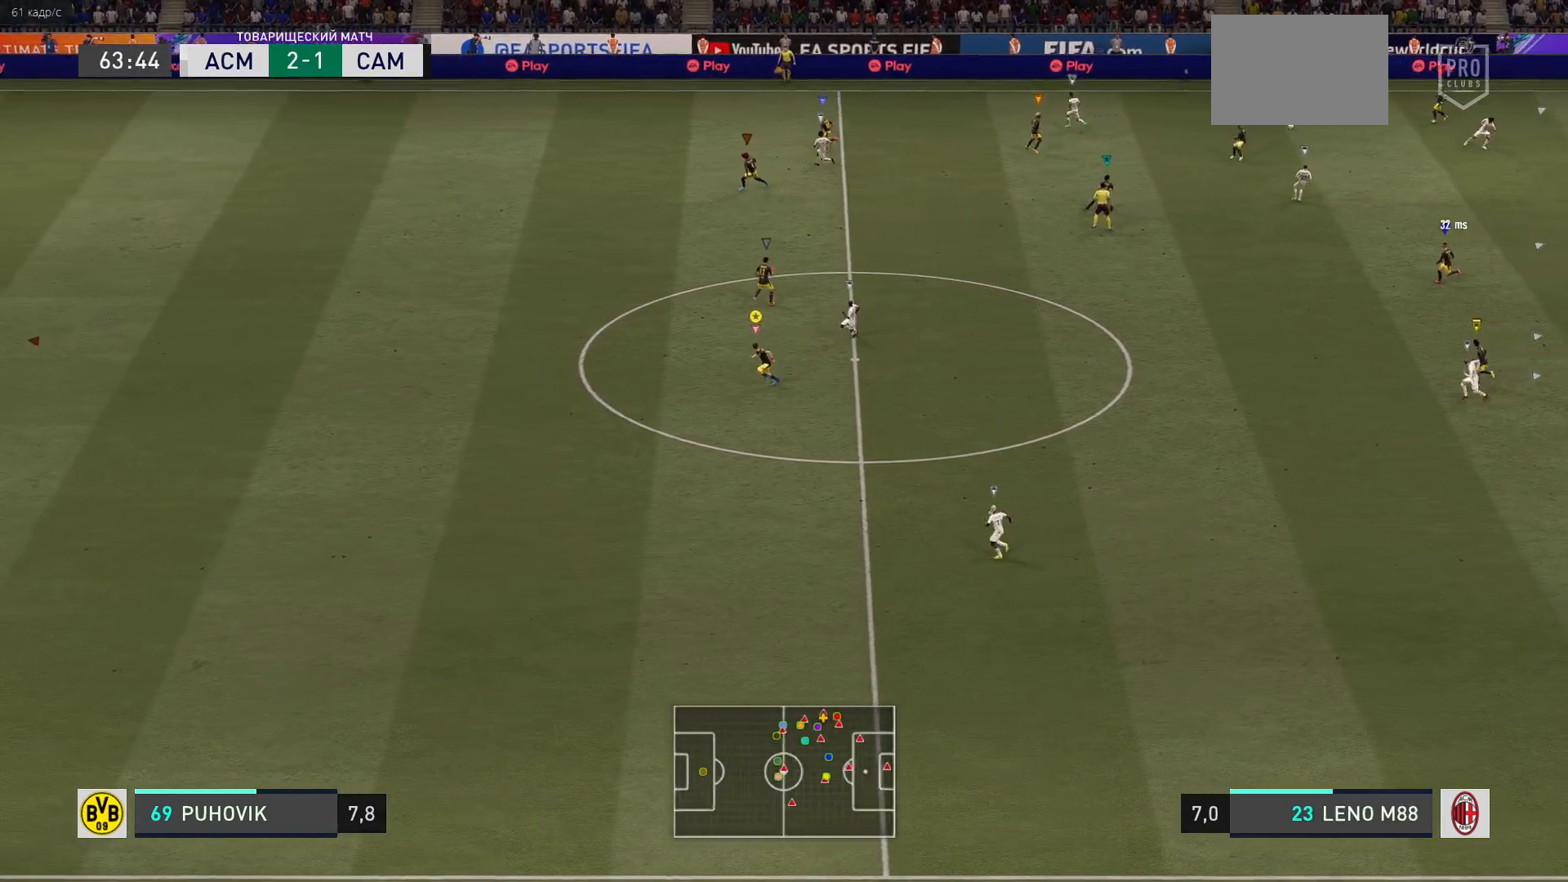
{"buttons": ["R2"], "left_stick": "down-left", "right_stick": "center", "events": []}
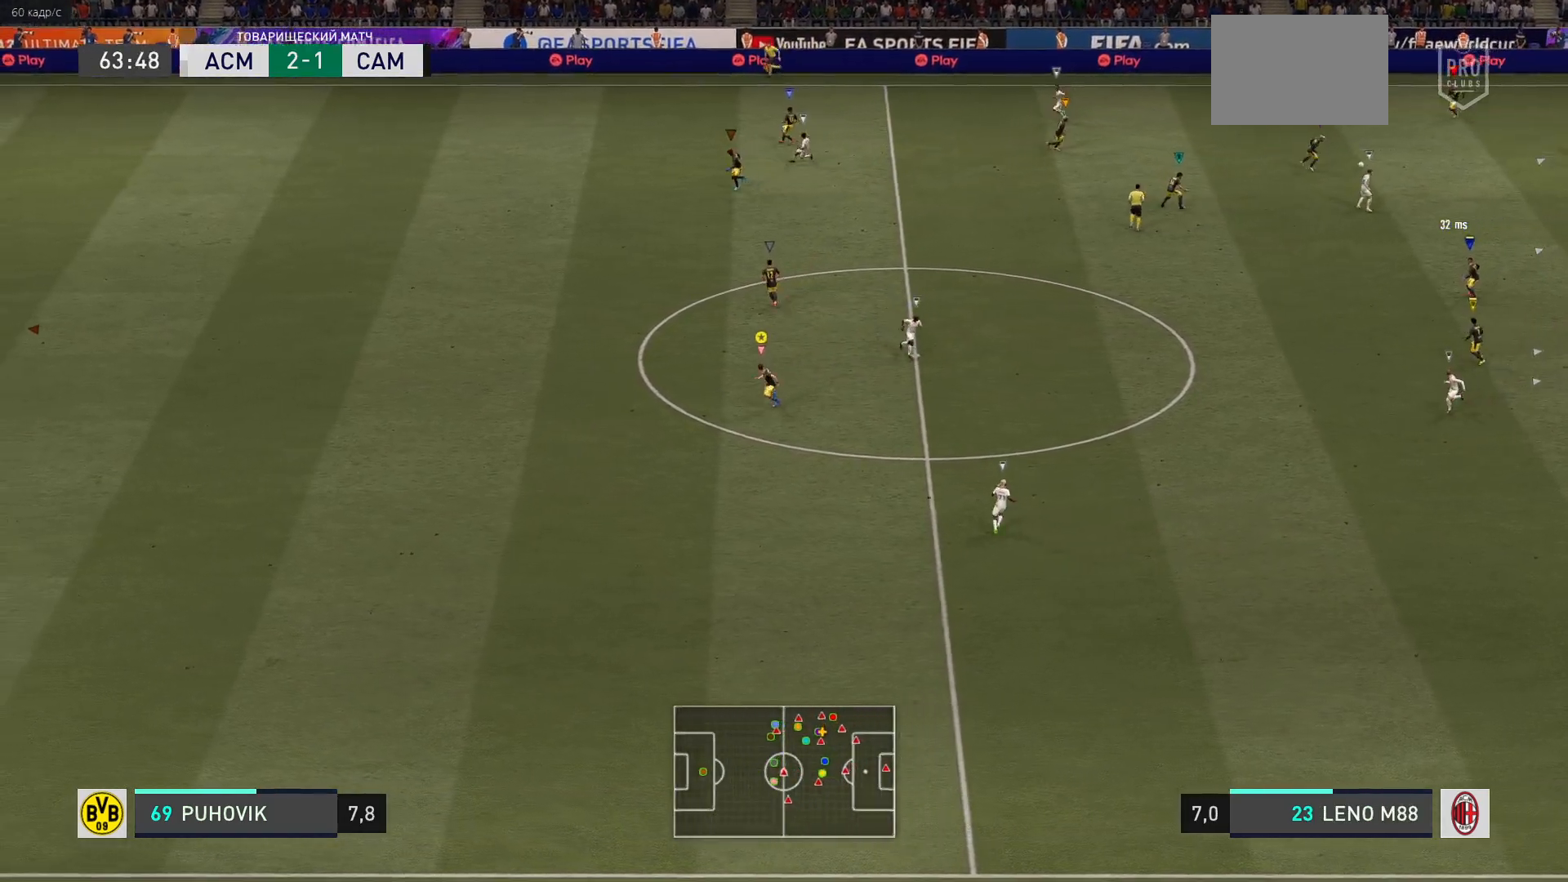
{"buttons": [], "left_stick": "down-right", "right_stick": "center", "events": [[350, "left_stick", "down-right"], [500, "R2", "up"]]}
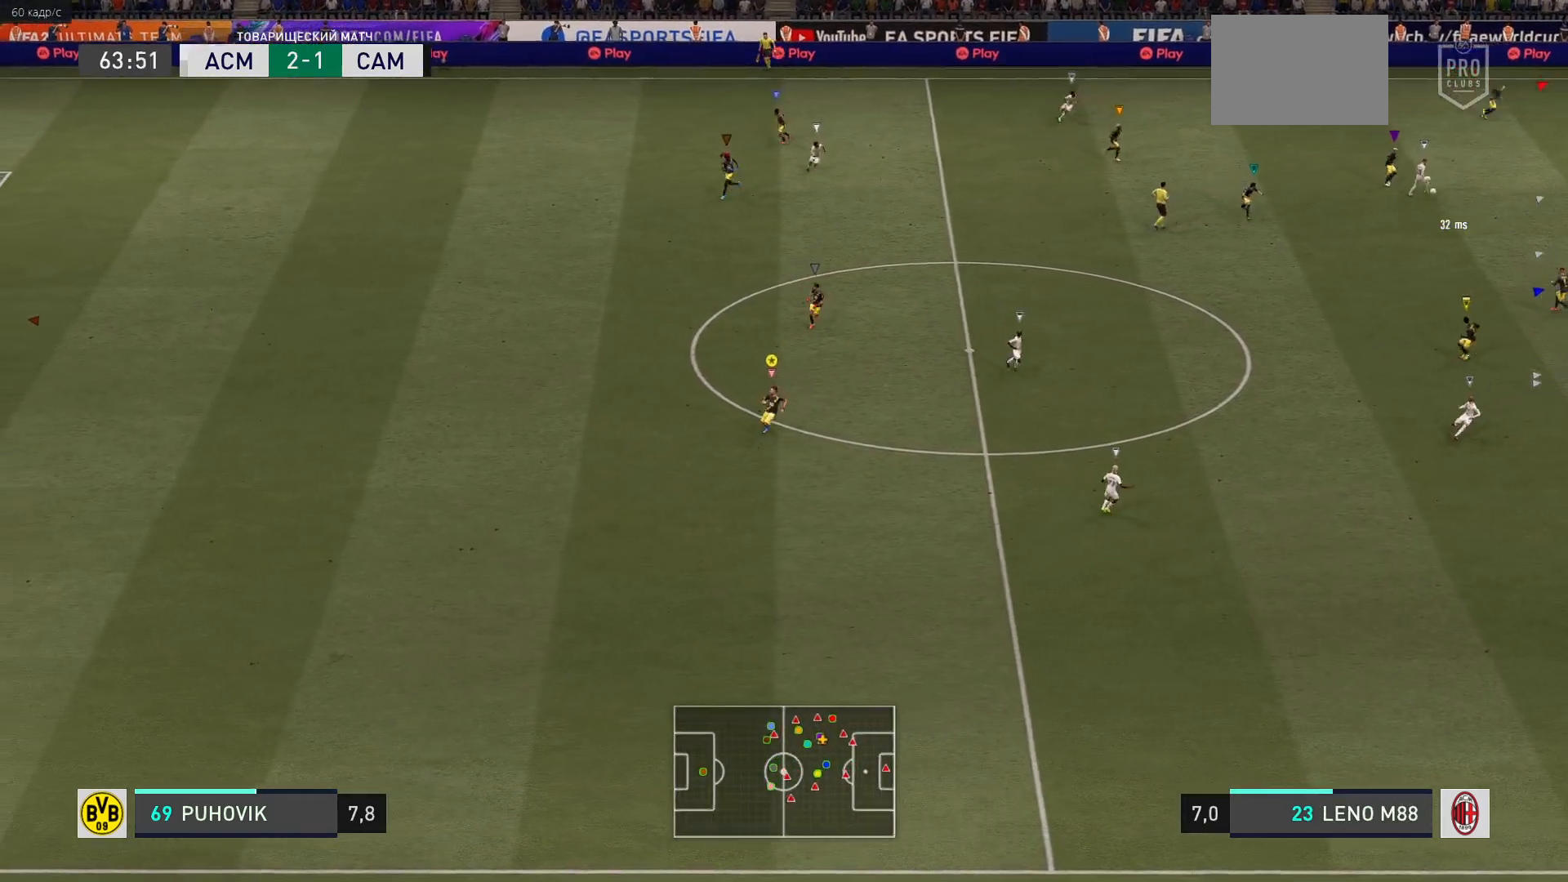
{"buttons": ["L2"], "left_stick": "right", "right_stick": "center", "events": [[17, "left_stick", "right"], [83, "L2", "down"]]}
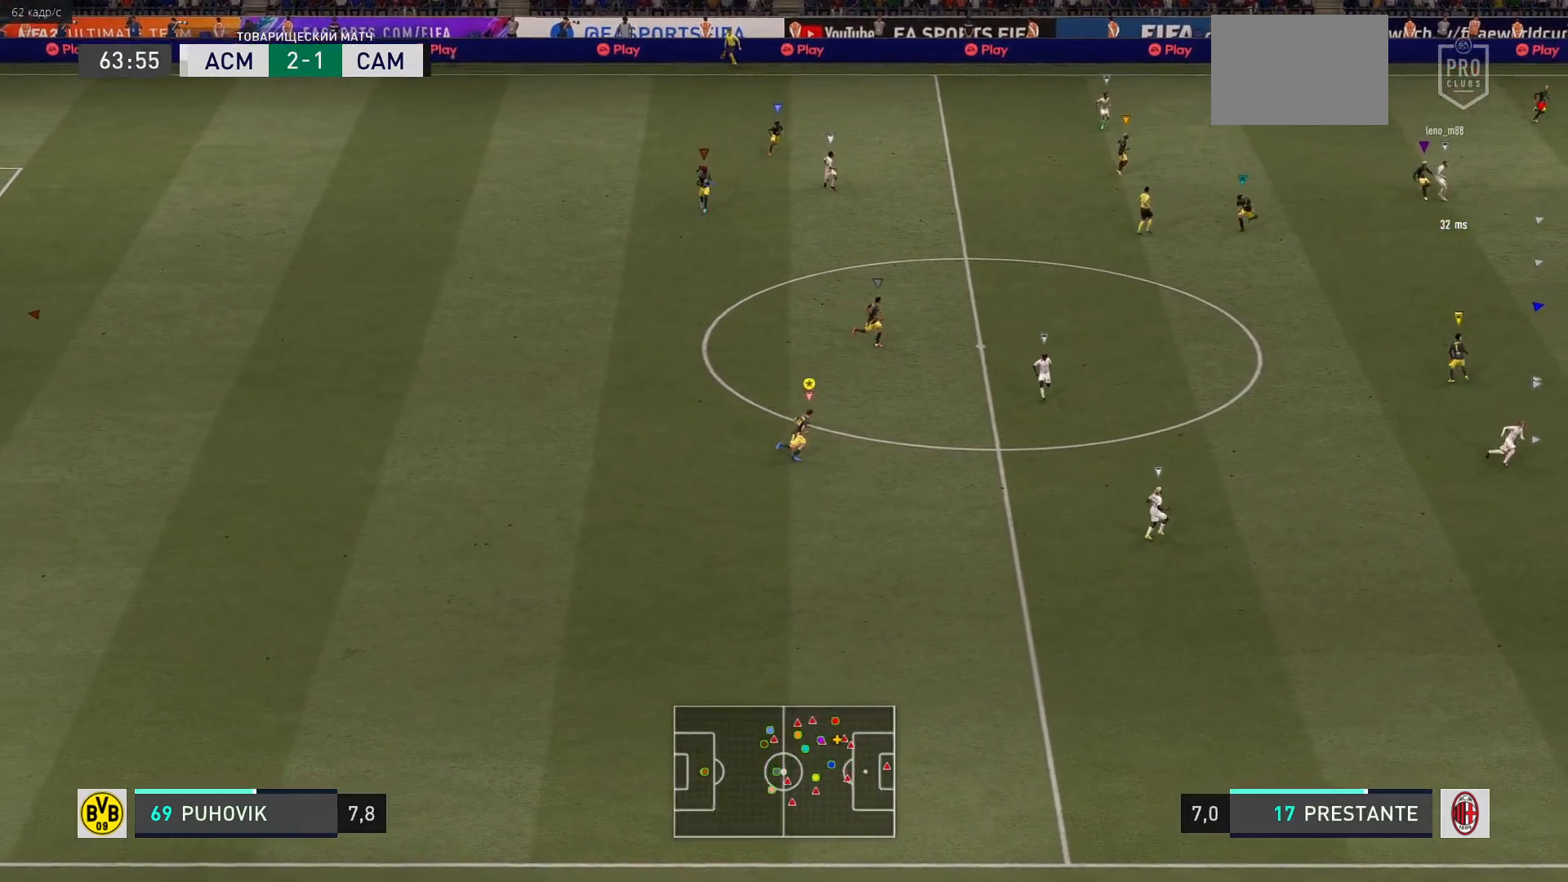
{"buttons": [], "left_stick": "center", "right_stick": "center", "events": [[183, "L2", "up"], [467, "left_stick", "center"]]}